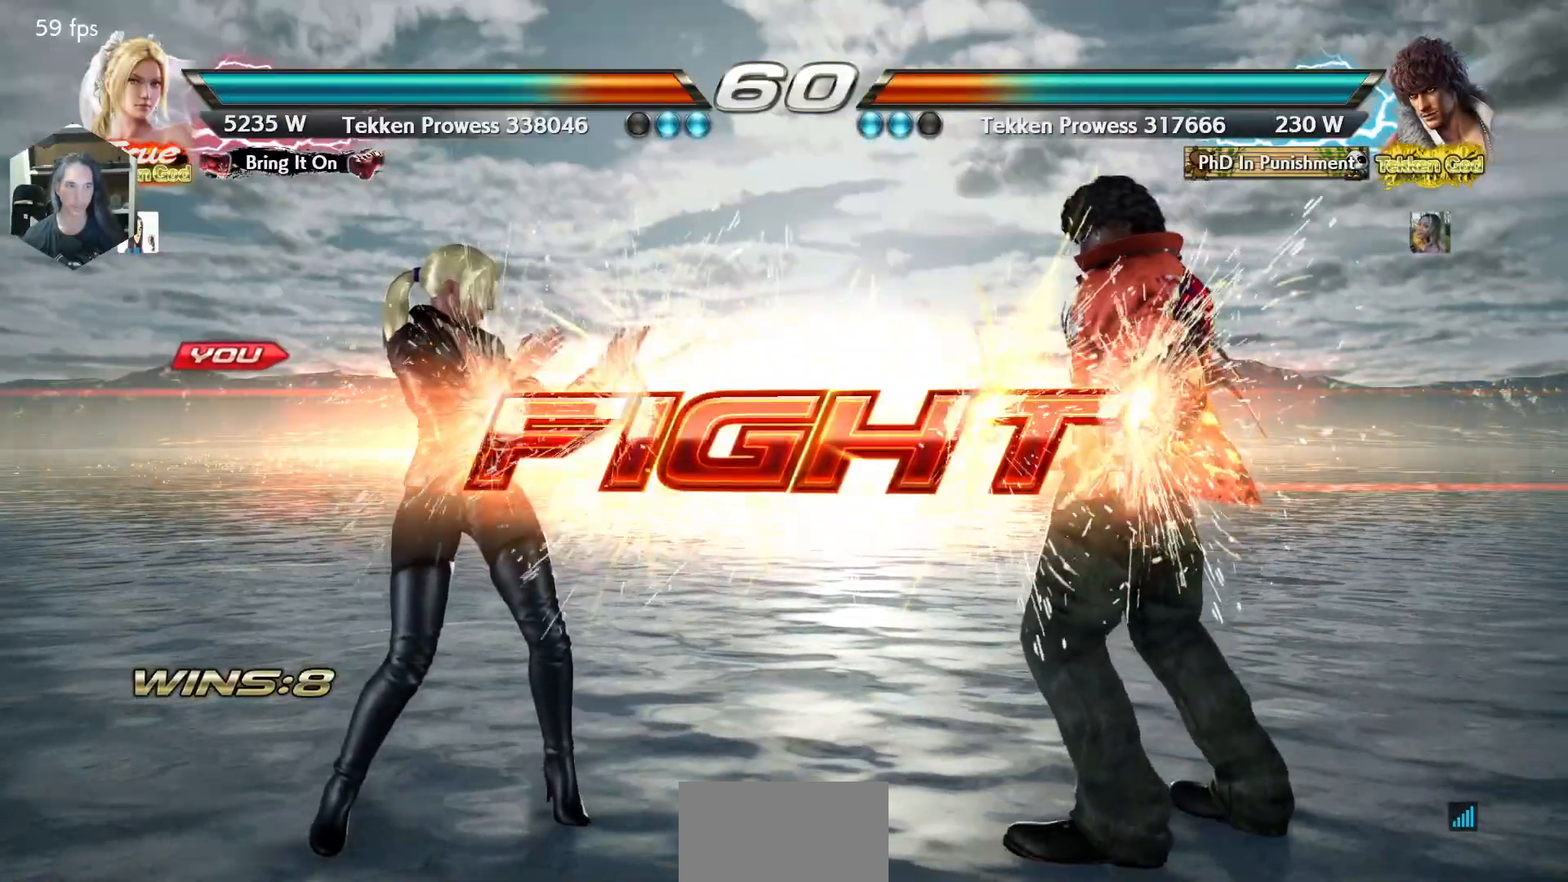
Gameplay with a controller (arcade stick); each line is a JSON object with the inputs held at the frame after it. "events" lists button and stick changes between this image and that frame as [ms after this image, input, new state], when the widget could be followed in between. Not read: L3 R3.
{"buttons": [], "events": [[233, "DPAD_RIGHT", "down"], [233, "DPAD_UP", "down"], [283, "SQUARE", "down"], [333, "DPAD_RIGHT", "up"], [350, "SQUARE", "up"], [367, "DPAD_UP", "up"]]}
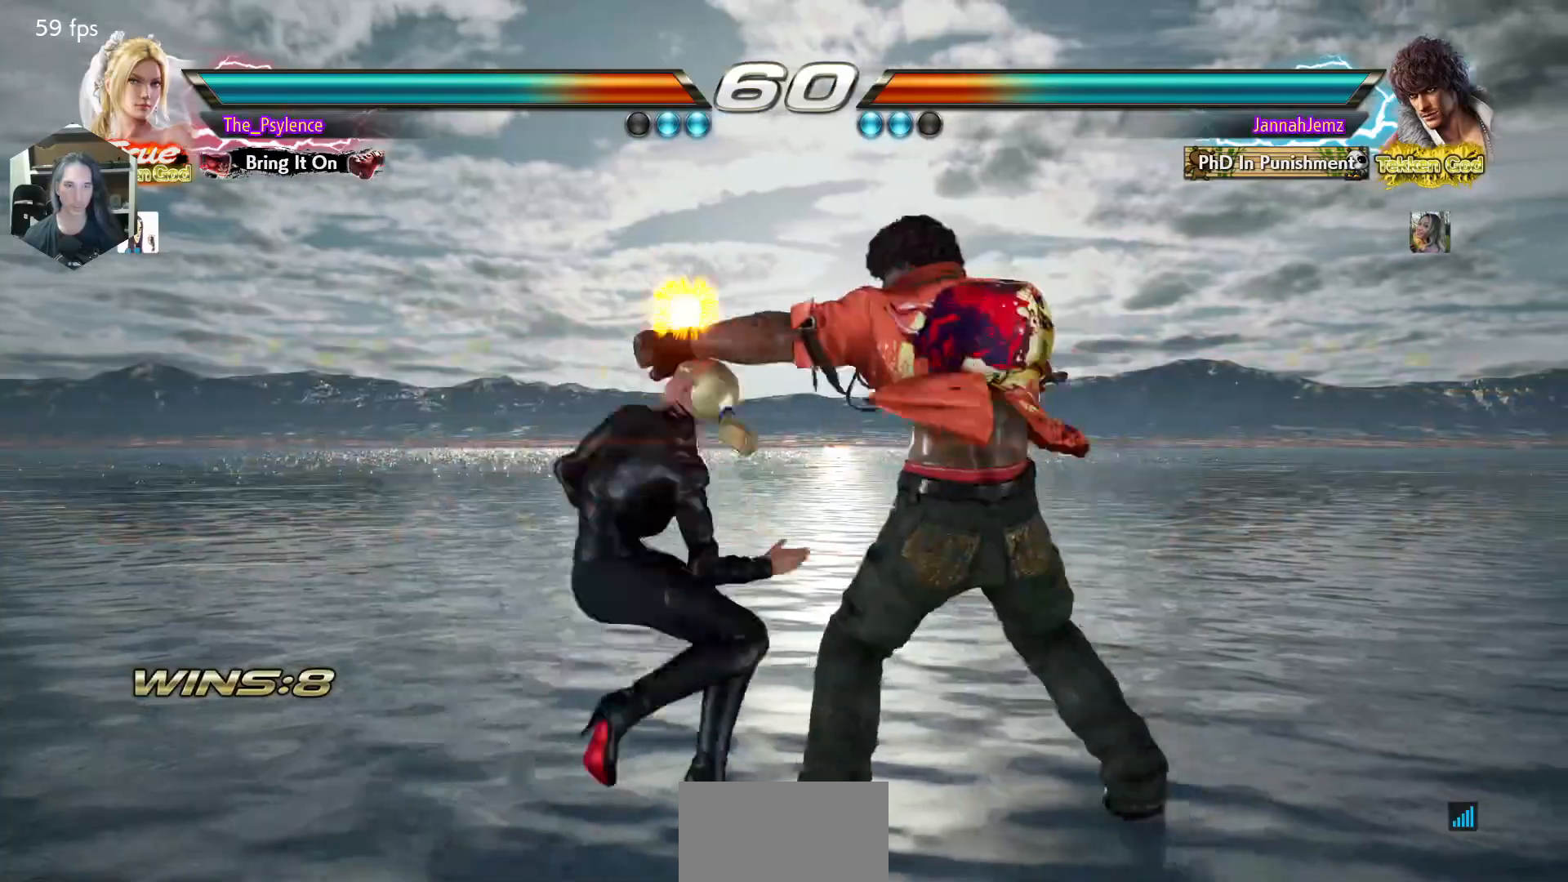
{"buttons": ["DPAD_LEFT"], "events": [[283, "DPAD_LEFT", "down"]]}
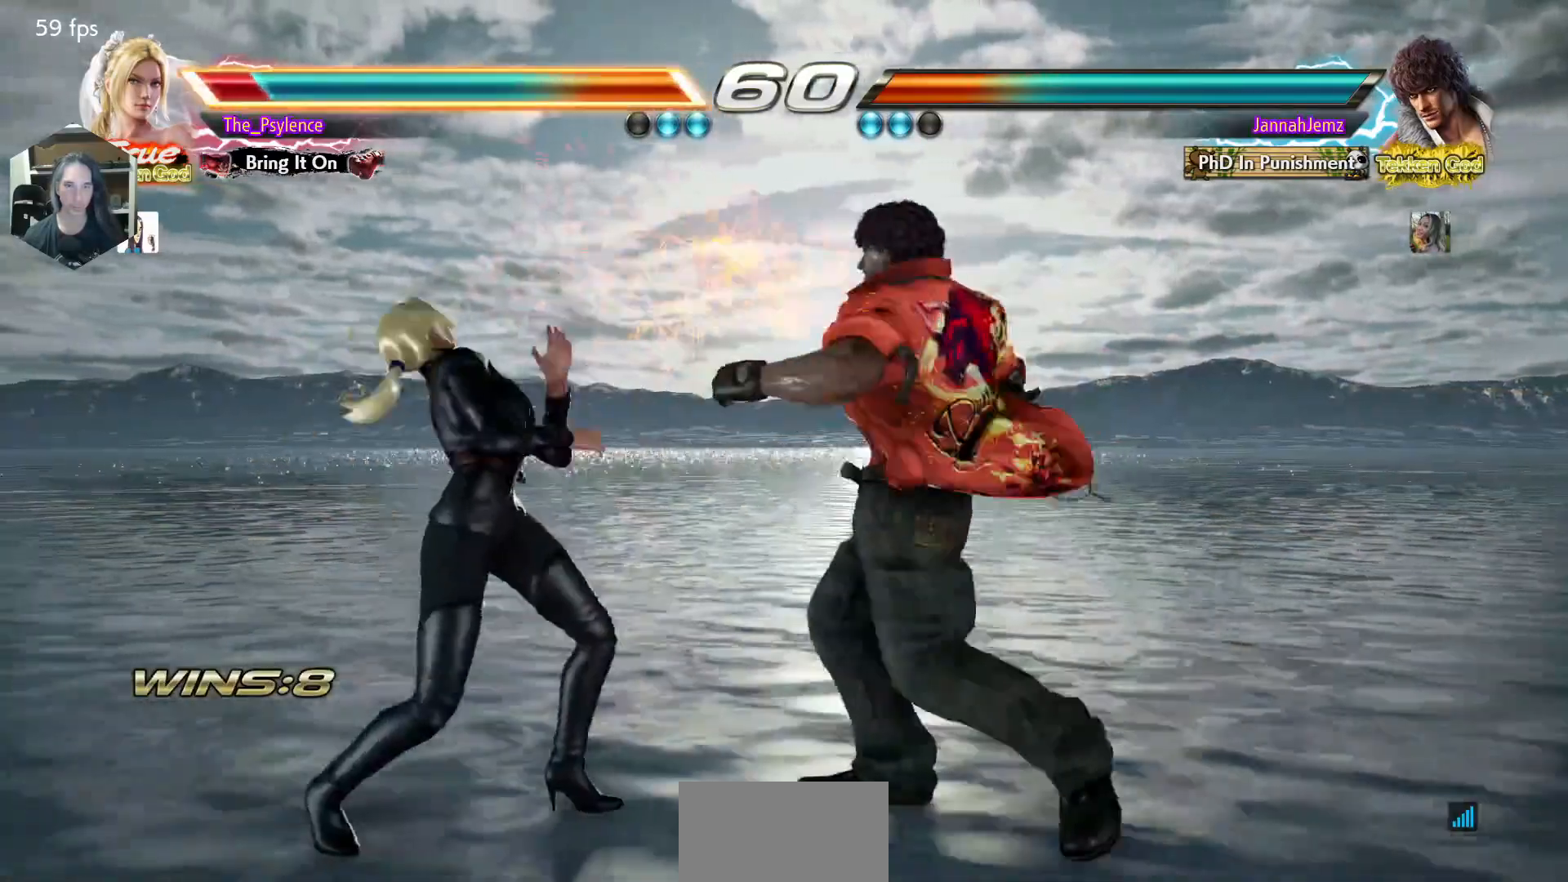
{"buttons": ["DPAD_LEFT"], "events": [[67, "DPAD_DOWN", "down"], [200, "DPAD_DOWN", "up"], [233, "DPAD_LEFT", "up"], [317, "DPAD_LEFT", "down"]]}
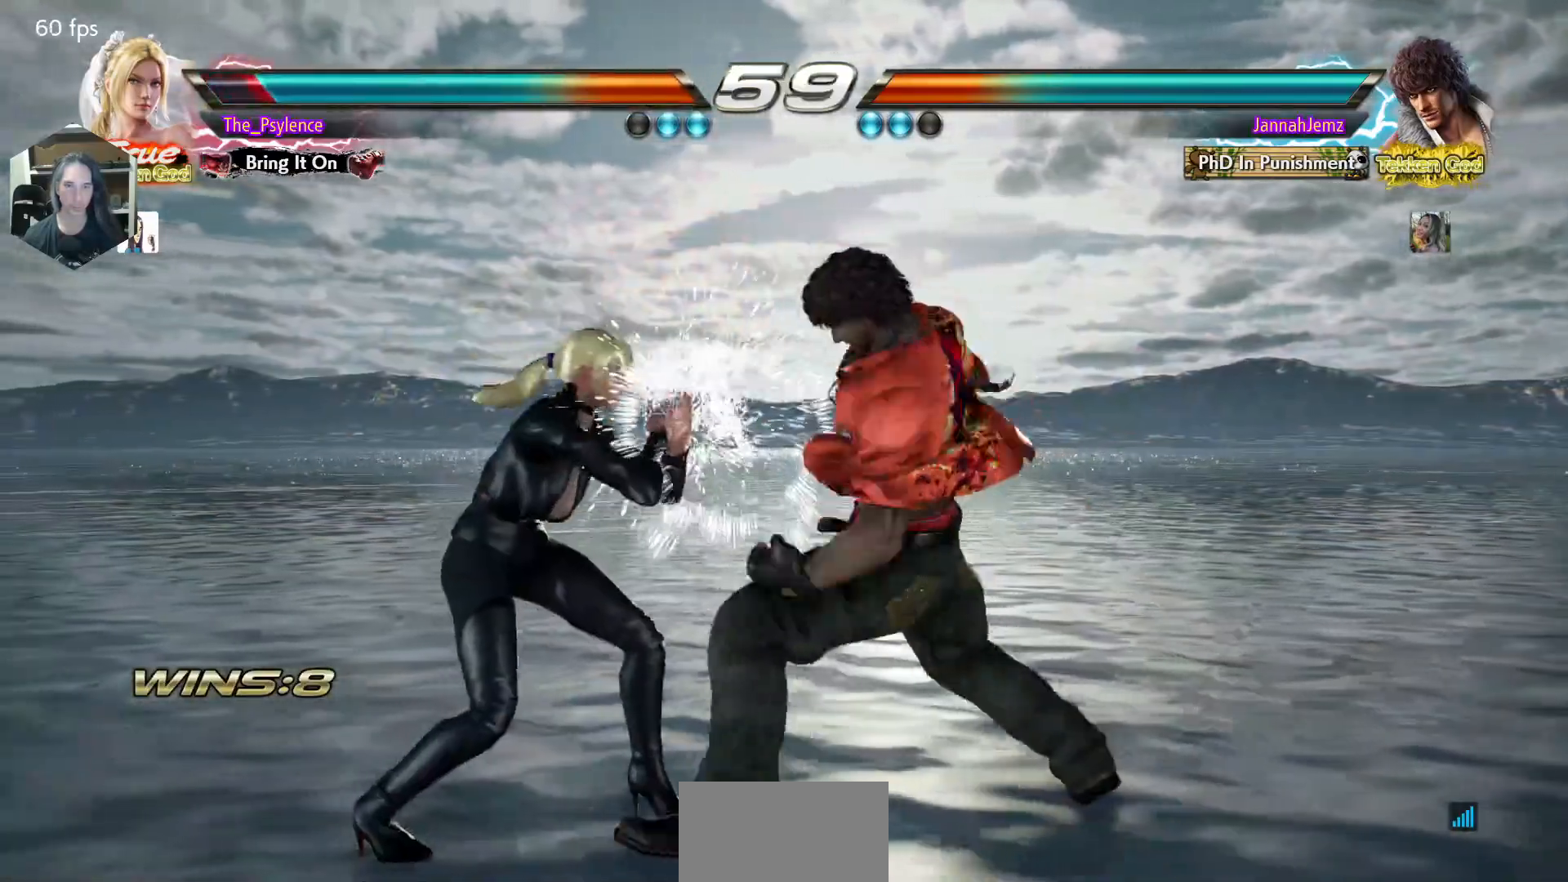
{"buttons": ["DPAD_LEFT"], "events": [[333, "DPAD_LEFT", "up"], [483, "DPAD_LEFT", "down"]]}
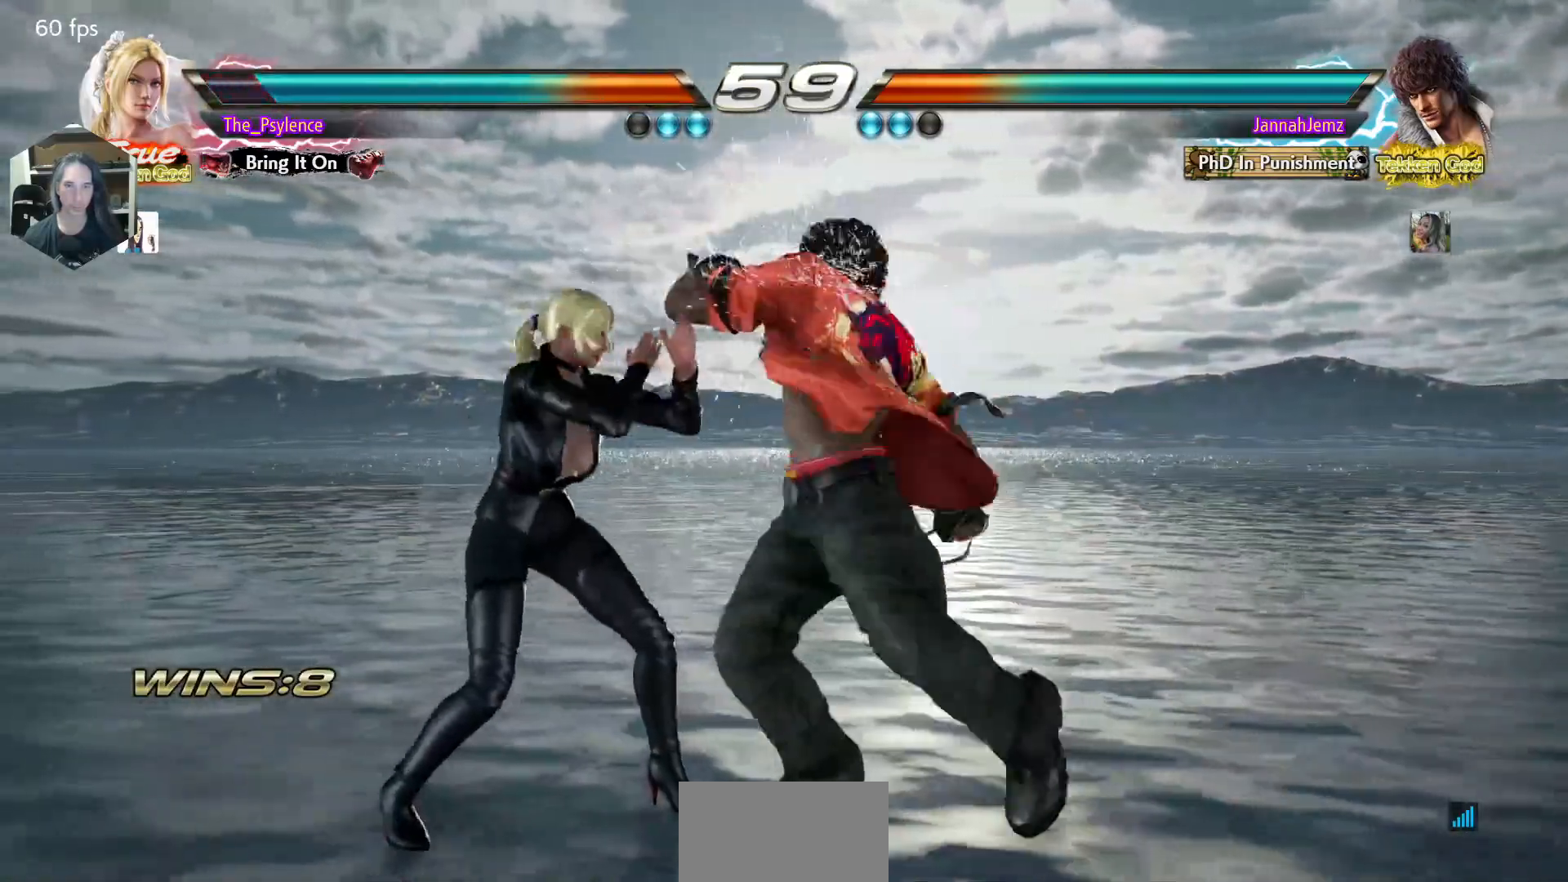
{"buttons": ["SQUARE"], "events": [[283, "DPAD_LEFT", "up"], [417, "SQUARE", "down"]]}
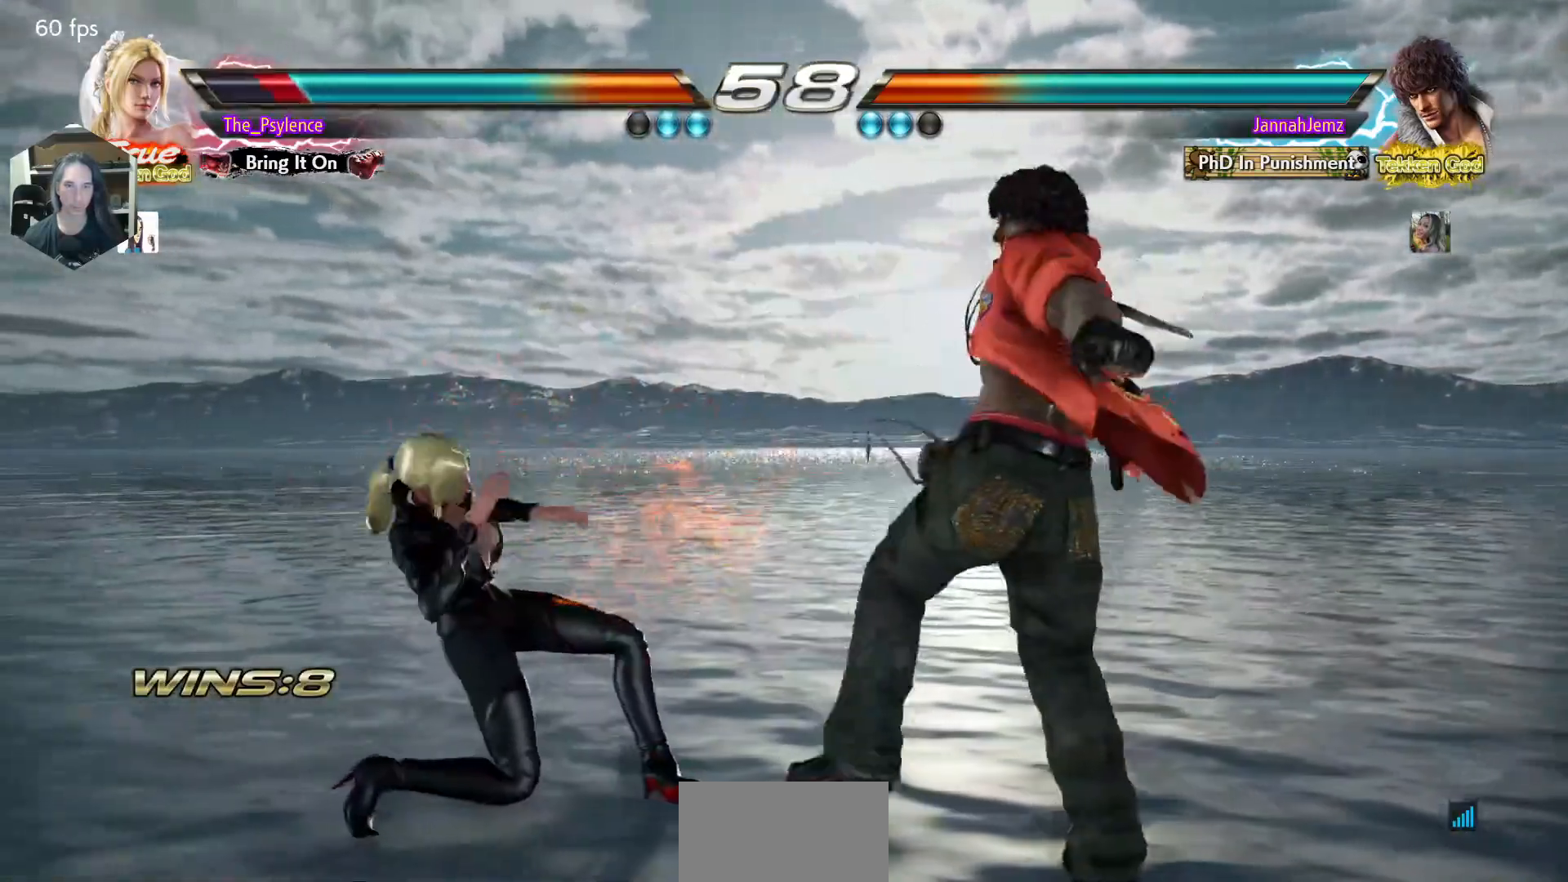
{"buttons": ["DPAD_LEFT"], "events": [[33, "SQUARE", "up"], [133, "DPAD_LEFT", "down"], [233, "DPAD_LEFT", "up"], [300, "DPAD_LEFT", "down"]]}
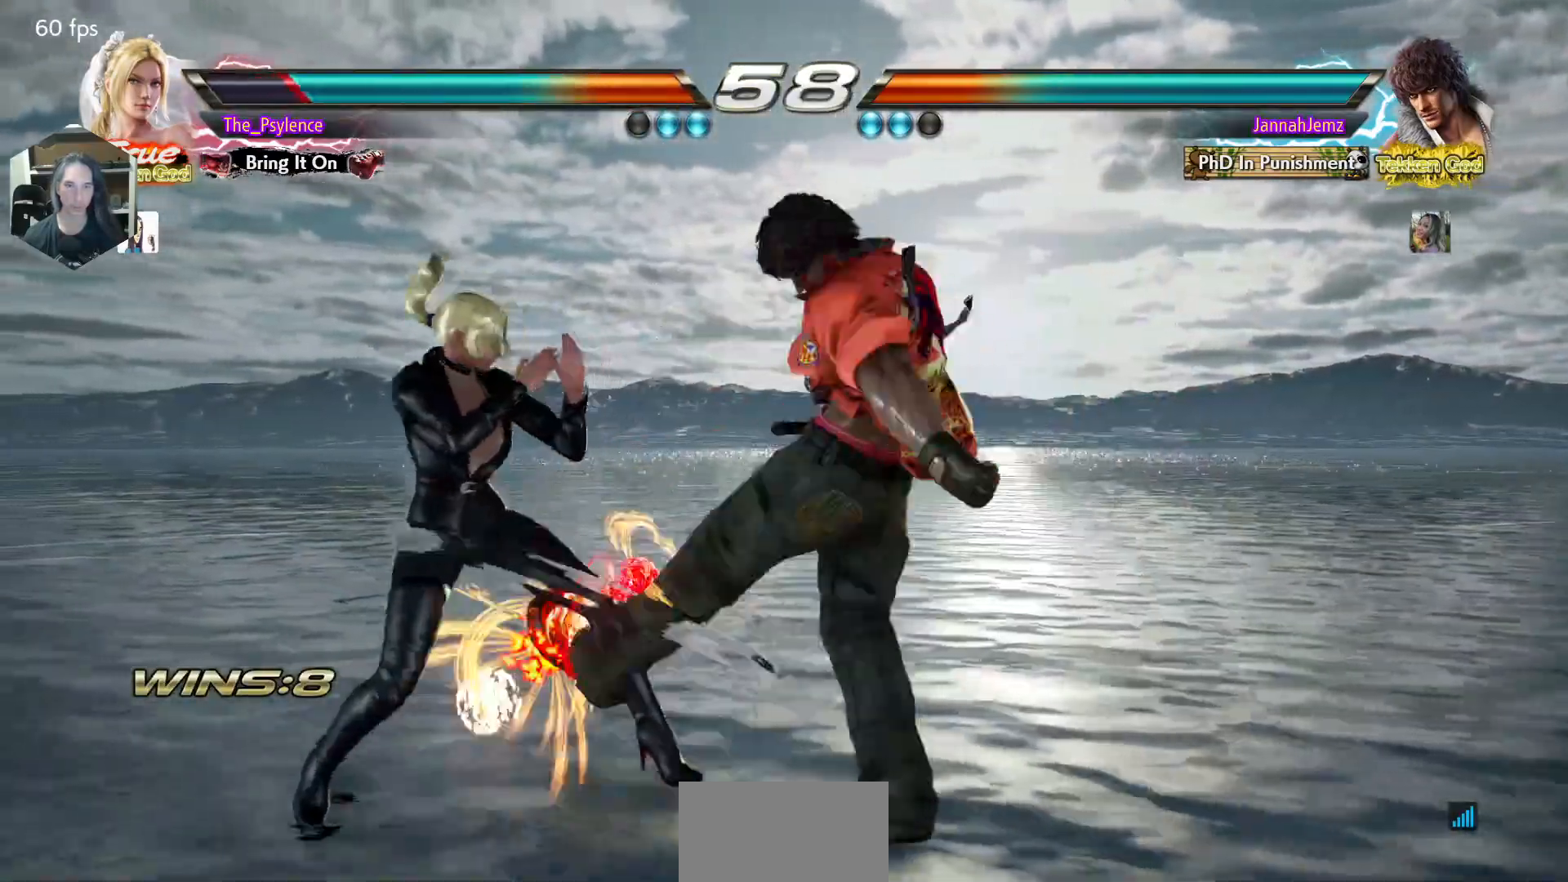
{"buttons": ["DPAD_UP"], "events": [[217, "DPAD_LEFT", "up"], [400, "DPAD_UP", "down"]]}
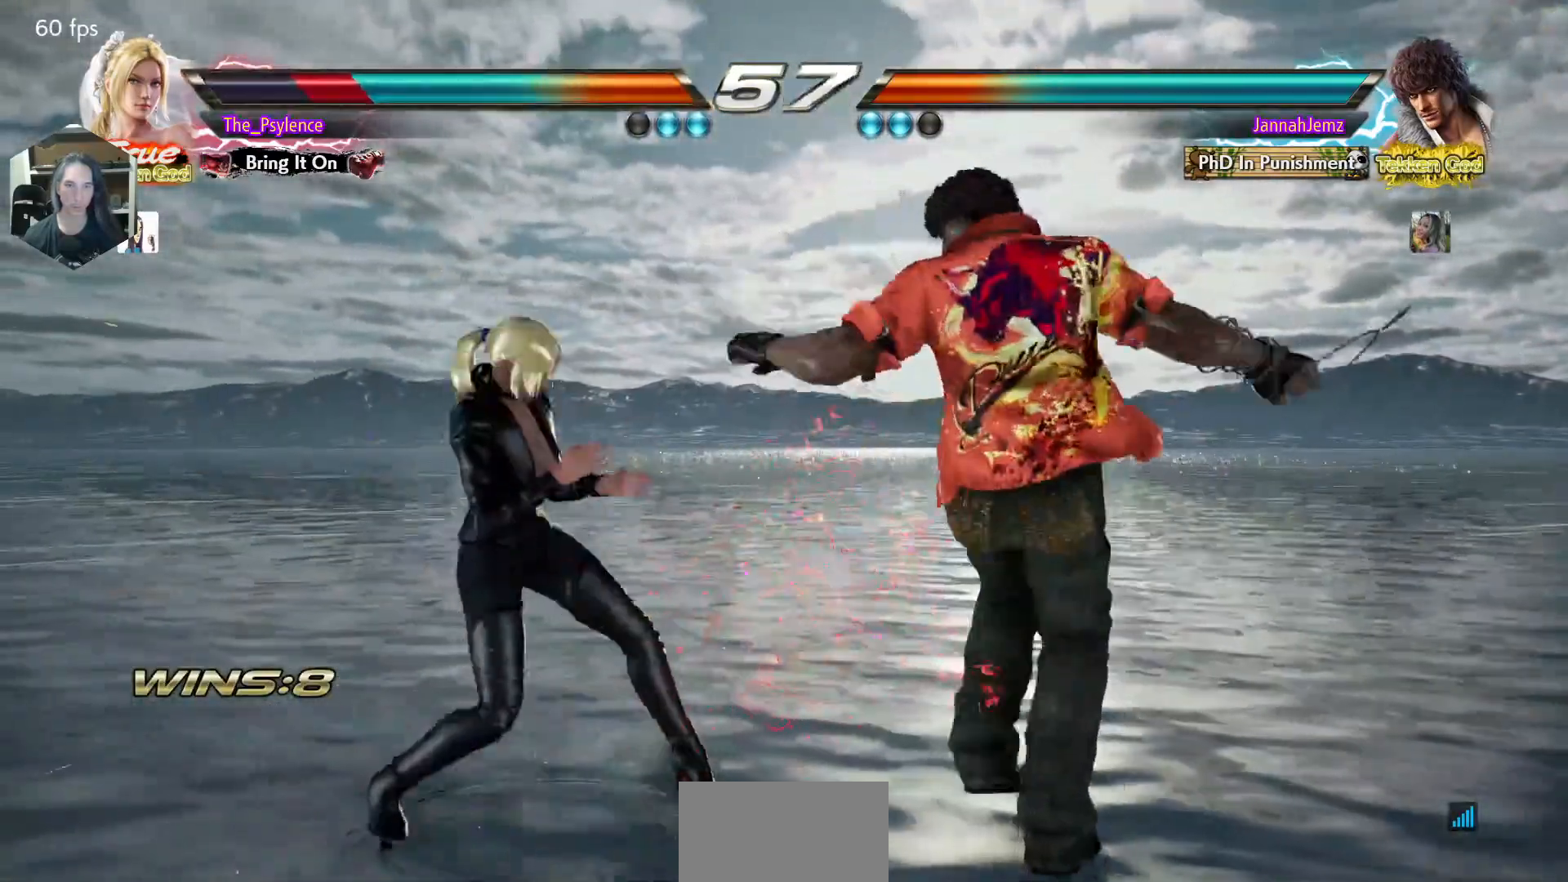
{"buttons": ["DPAD_LEFT"], "events": [[17, "DPAD_UP", "up"], [200, "DPAD_LEFT", "down"]]}
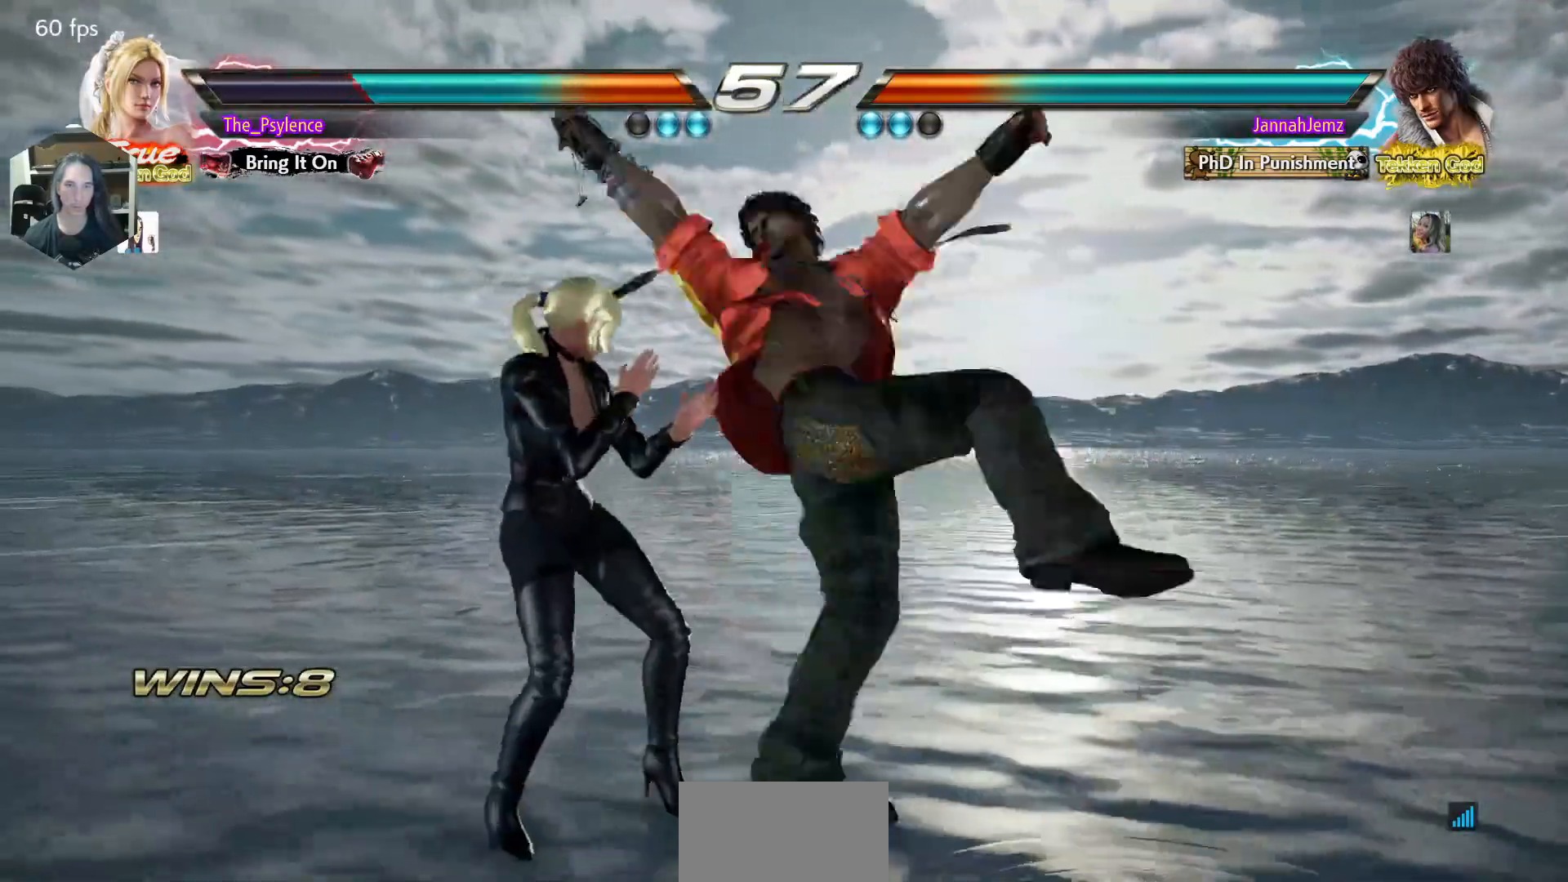
{"buttons": [], "events": [[400, "DPAD_LEFT", "up"]]}
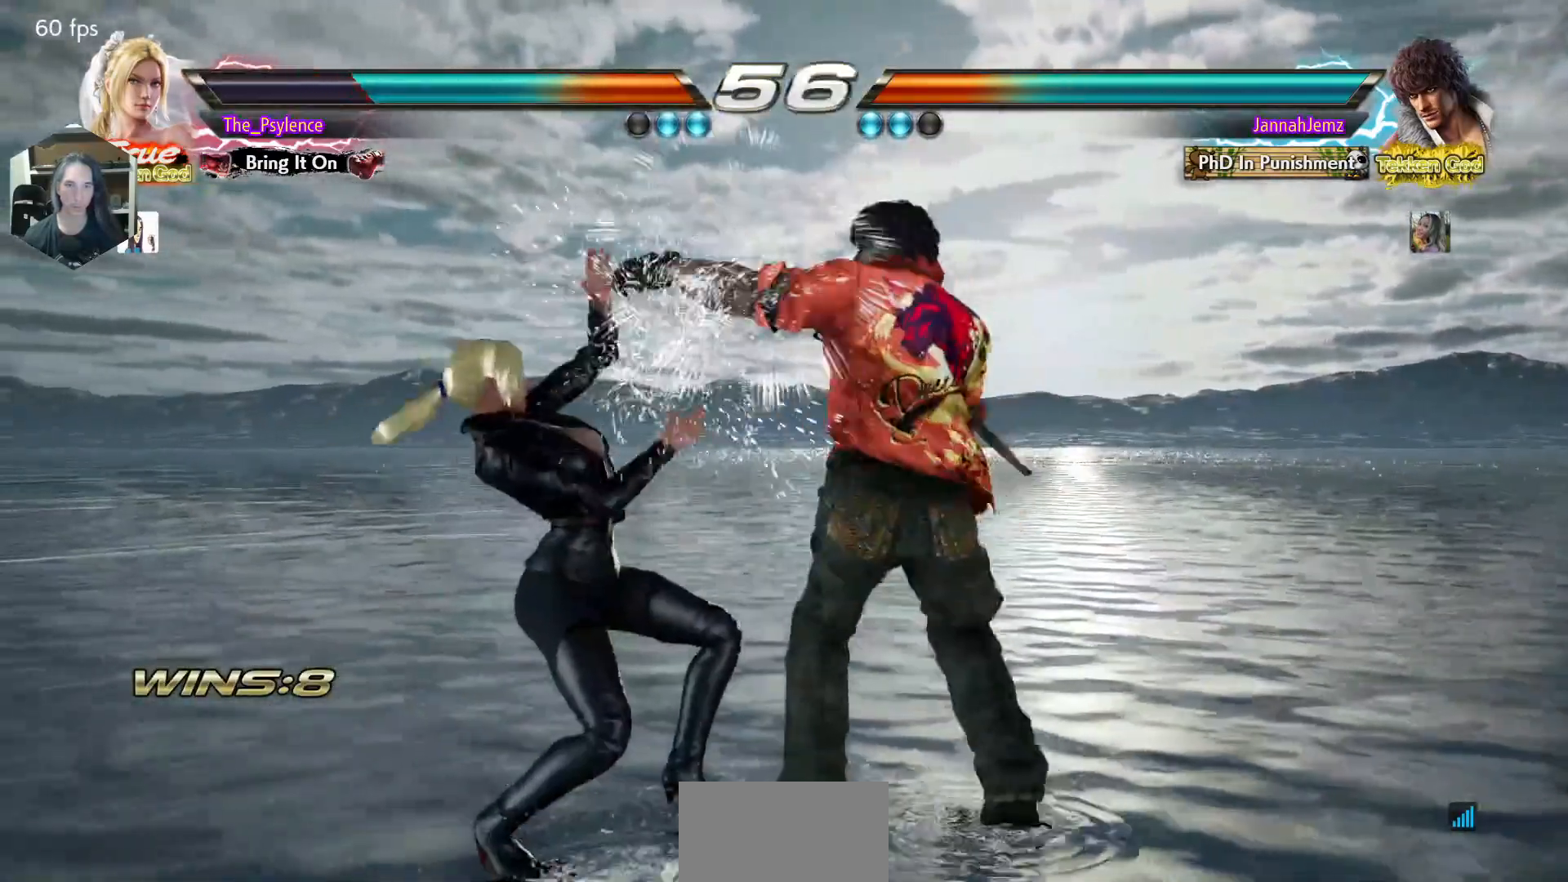
{"buttons": ["L1", "DPAD_LEFT"], "events": [[150, "DPAD_LEFT", "down"], [317, "L1", "down"]]}
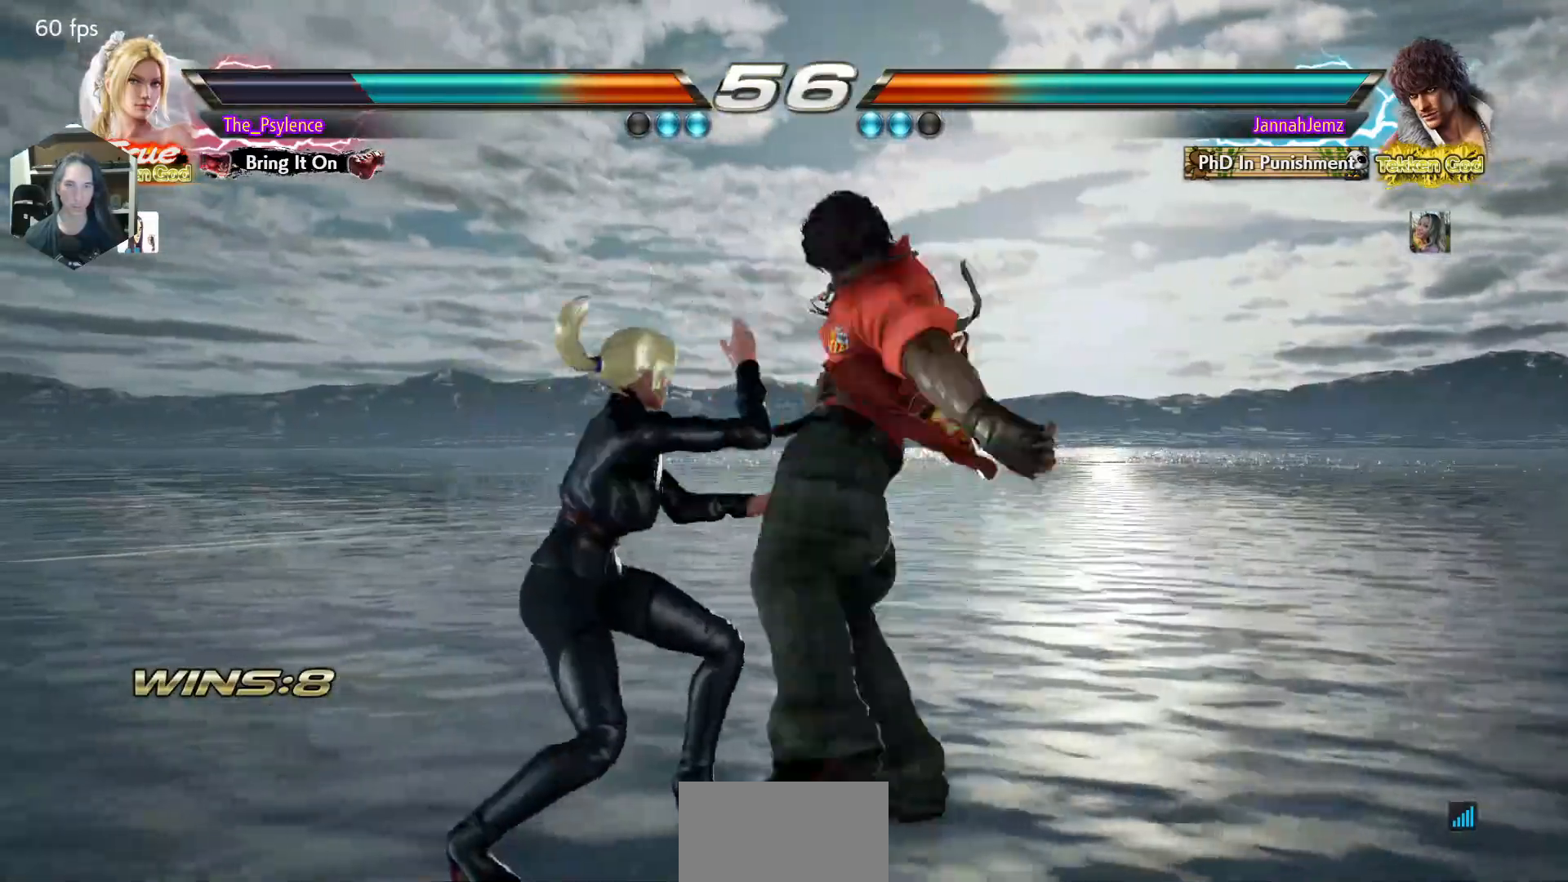
{"buttons": ["DPAD_DOWN"], "events": [[133, "L1", "up"], [317, "DPAD_LEFT", "up"], [467, "DPAD_DOWN", "down"]]}
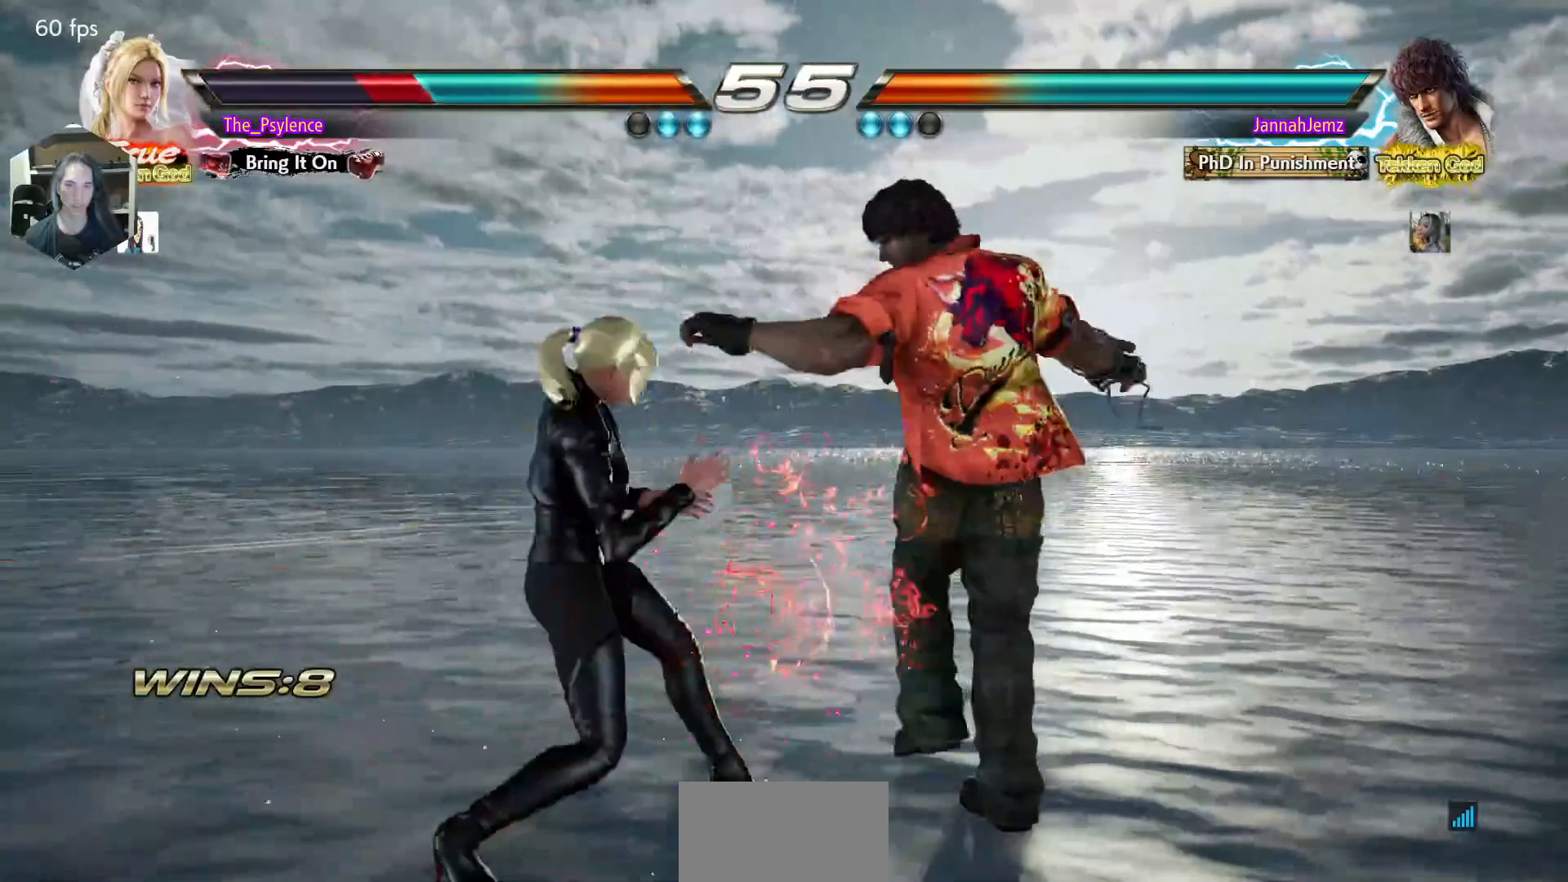
{"buttons": ["DPAD_DOWN"], "events": [[67, "SQUARE", "down"], [200, "TRIANGLE", "down"], [217, "SQUARE", "up"], [433, "TRIANGLE", "up"]]}
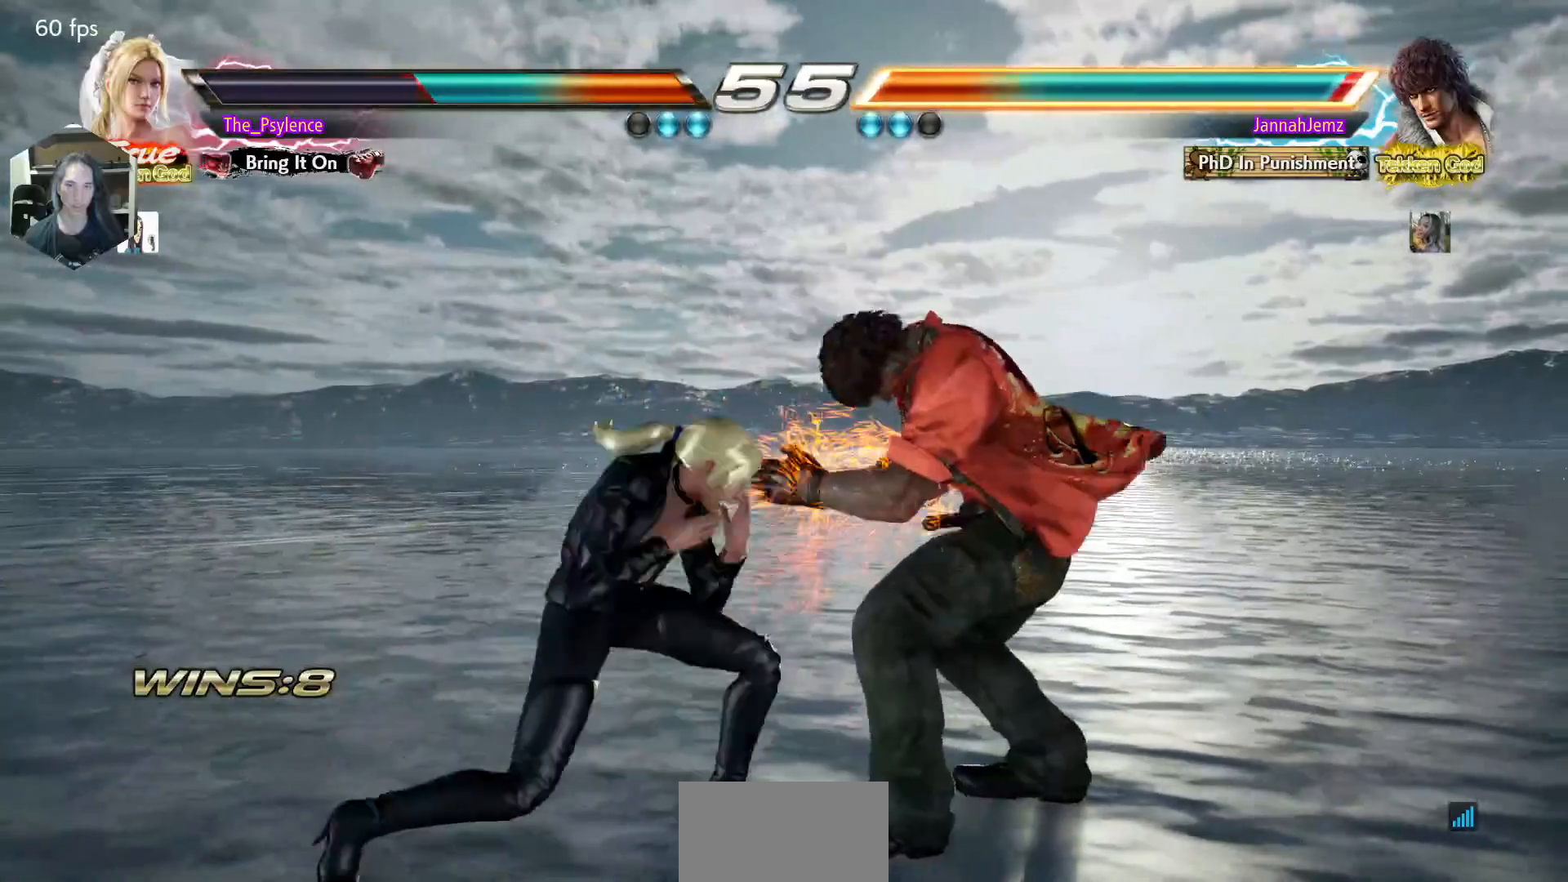
{"buttons": ["TRIANGLE"], "events": [[267, "DPAD_RIGHT", "down"], [350, "CIRCLE", "down"], [417, "CIRCLE", "up"], [433, "DPAD_DOWN", "up"], [433, "DPAD_RIGHT", "up"], [483, "TRIANGLE", "down"]]}
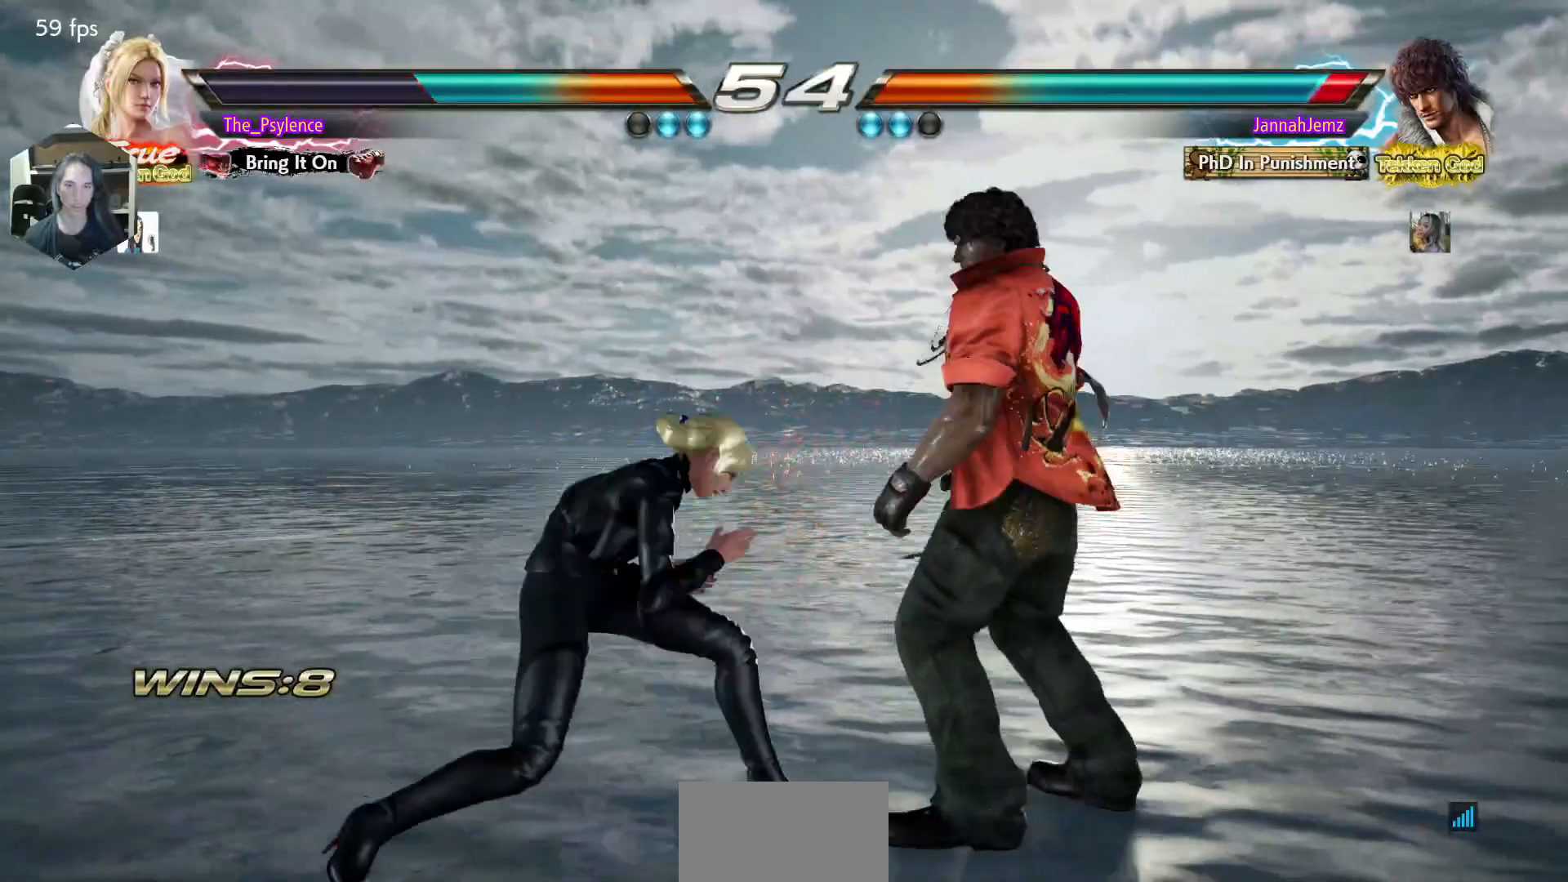
{"buttons": [], "events": [[117, "TRIANGLE", "up"]]}
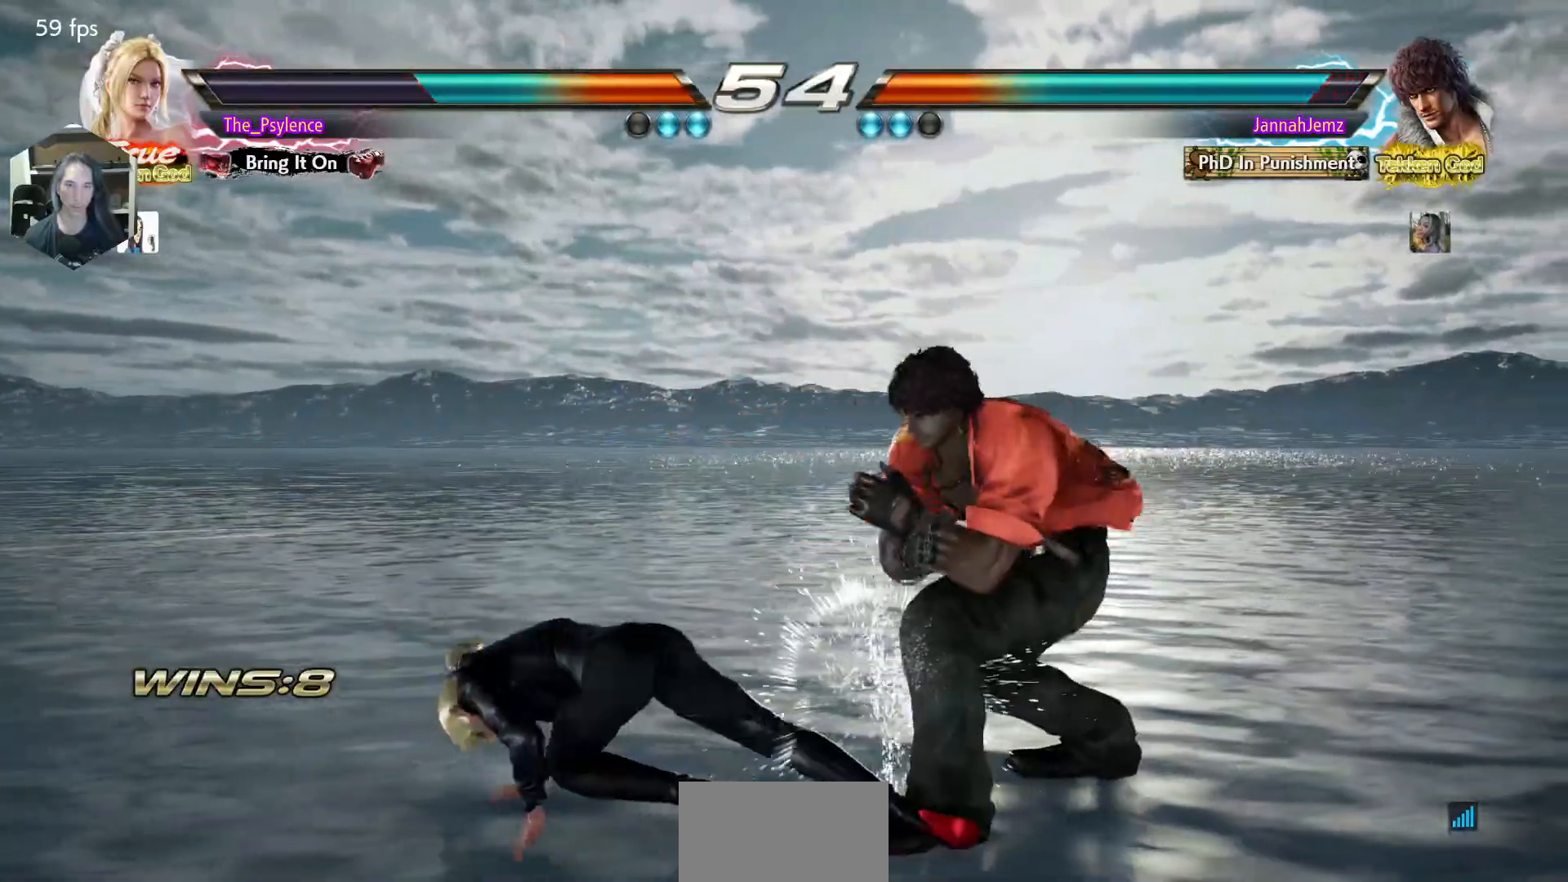
{"buttons": ["DPAD_LEFT"], "events": [[150, "DPAD_LEFT", "down"]]}
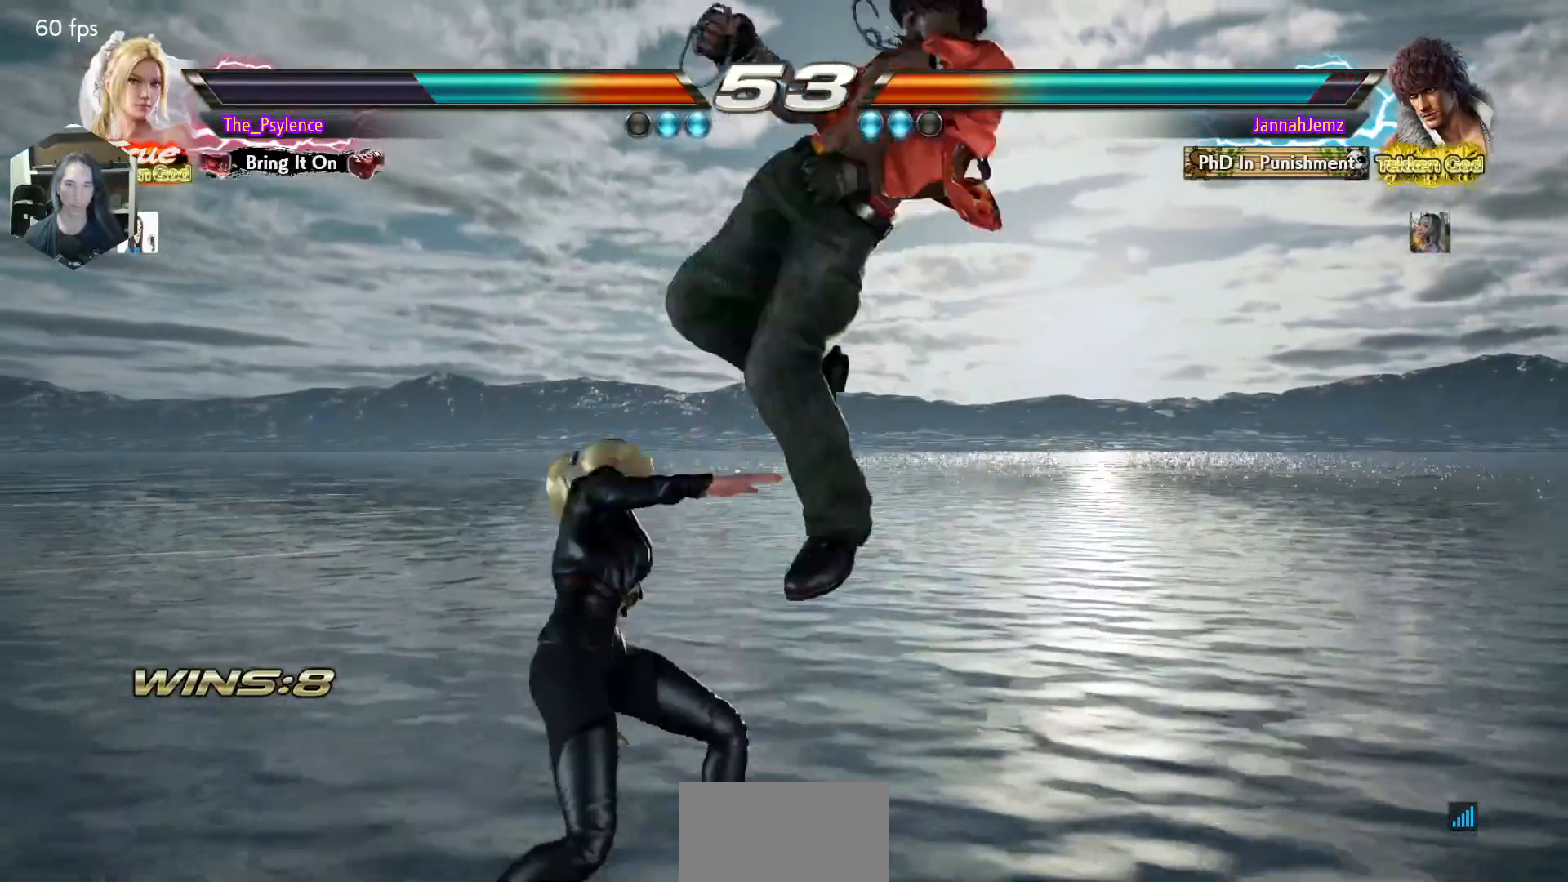
{"buttons": ["SQUARE"], "events": [[367, "DPAD_LEFT", "up"], [383, "SQUARE", "down"]]}
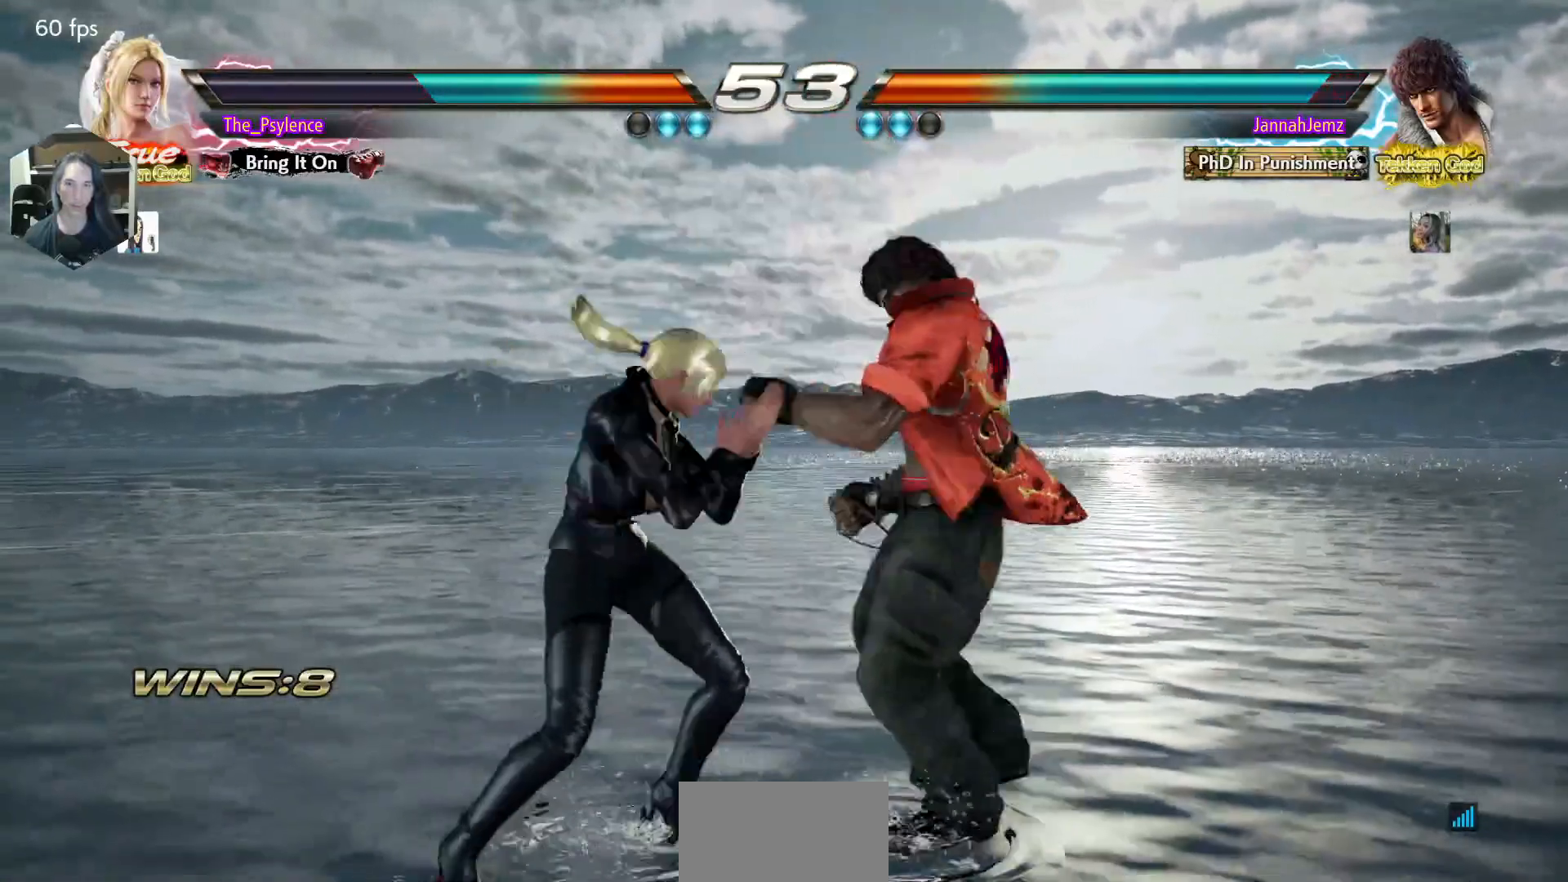
{"buttons": ["TRIANGLE"], "events": [[17, "SQUARE", "up"], [233, "DPAD_DOWN", "down"], [233, "DPAD_RIGHT", "down"], [283, "SQUARE", "down"], [383, "DPAD_DOWN", "up"], [383, "DPAD_RIGHT", "up"], [417, "SQUARE", "up"], [433, "TRIANGLE", "down"]]}
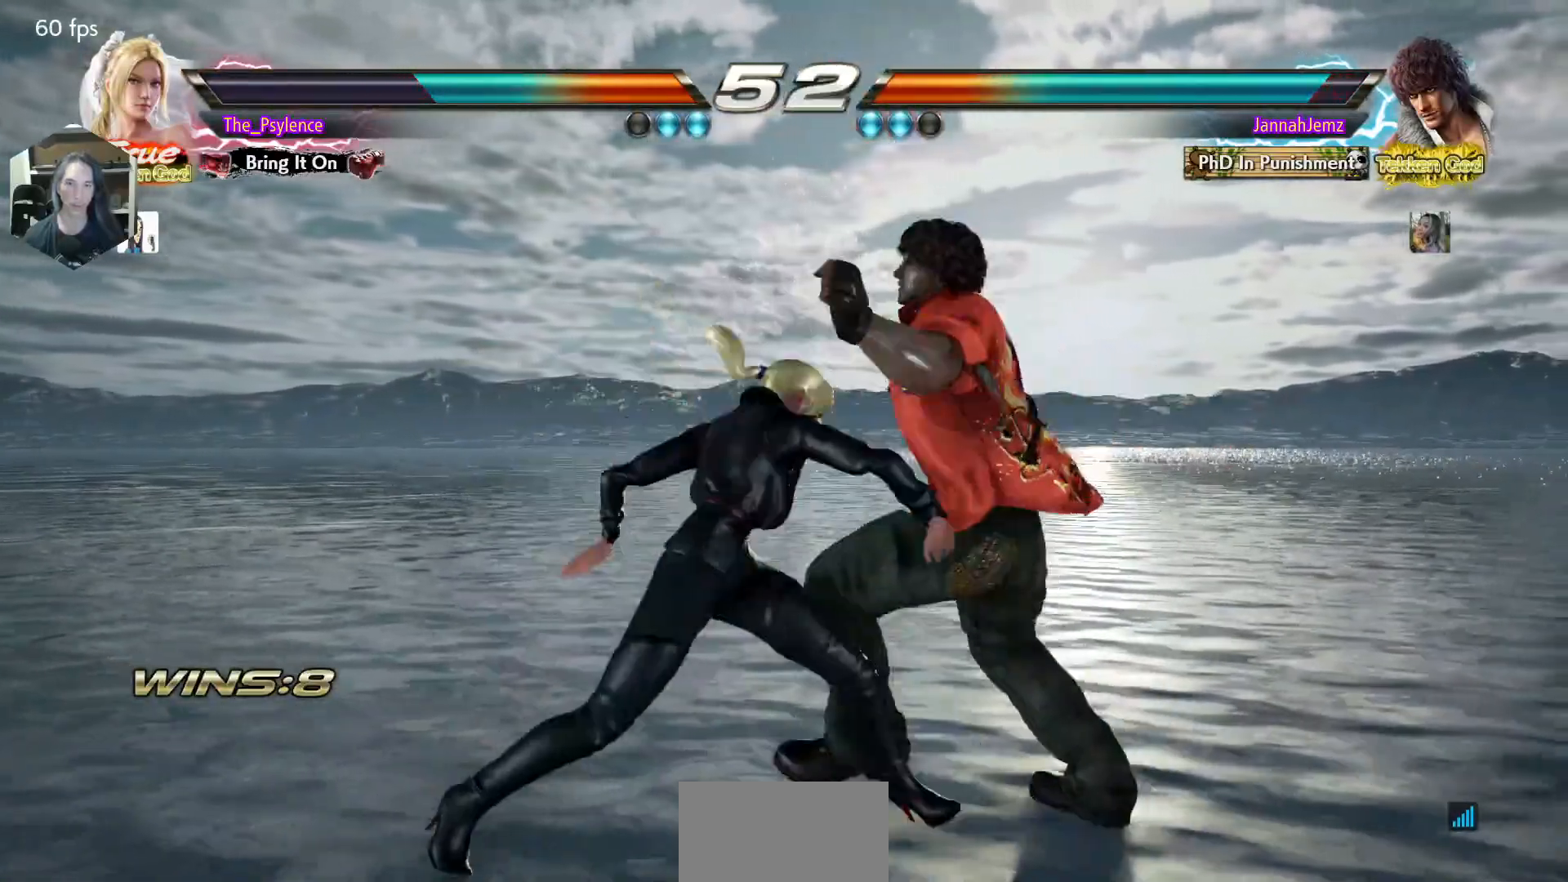
{"buttons": [], "events": [[250, "TRIANGLE", "up"]]}
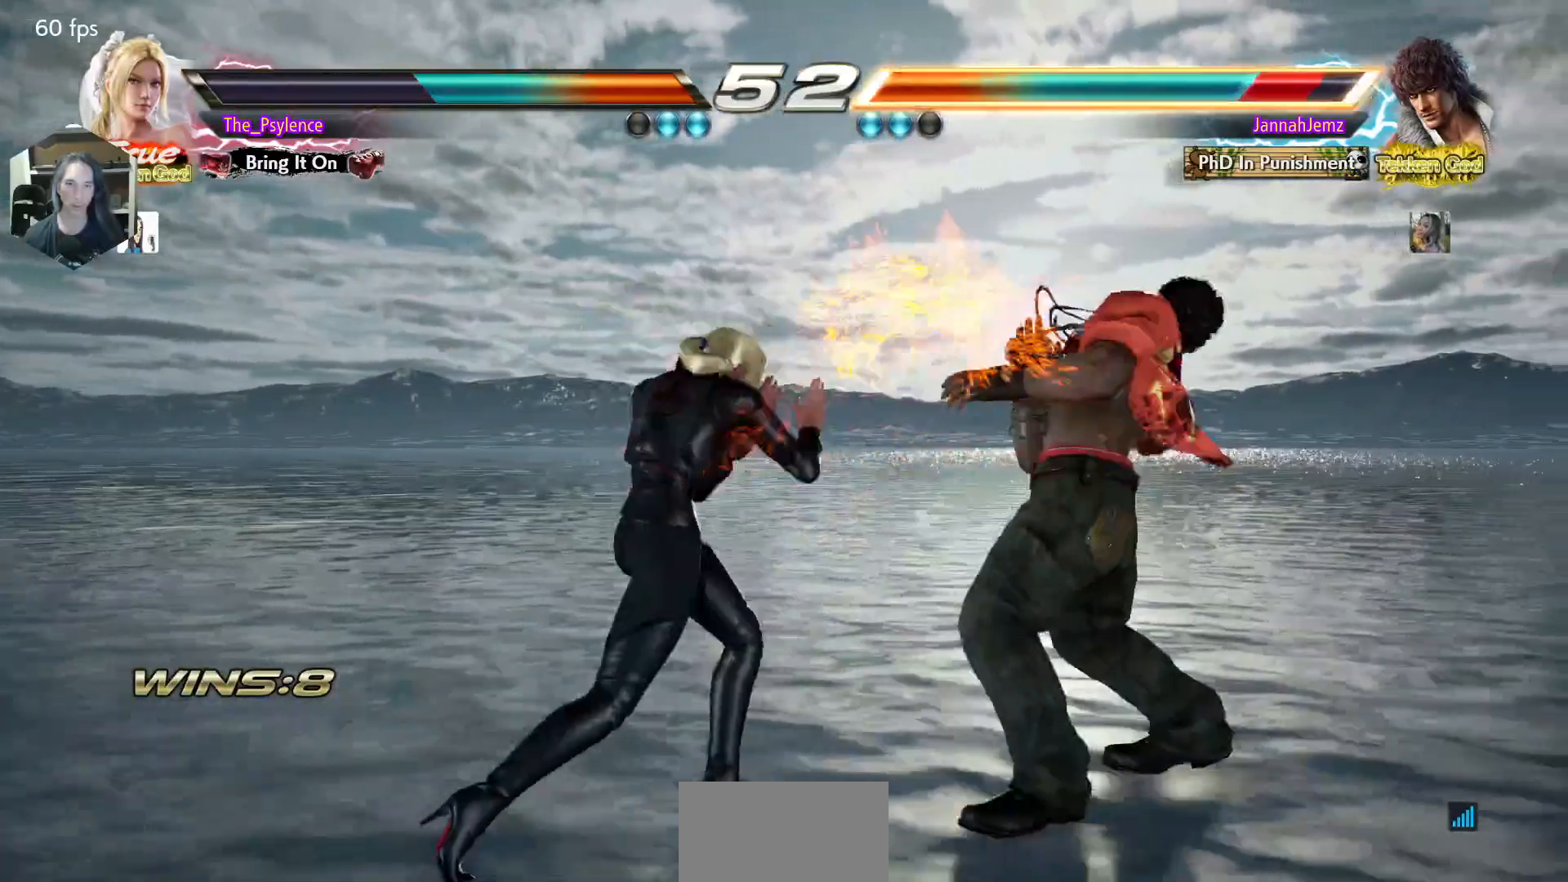
{"buttons": [], "events": [[100, "DPAD_RIGHT", "down"], [117, "DPAD_DOWN", "down"], [133, "SQUARE", "down"], [267, "DPAD_RIGHT", "up"], [267, "TRIANGLE", "down"], [300, "DPAD_DOWN", "up"], [300, "SQUARE", "up"], [467, "TRIANGLE", "up"]]}
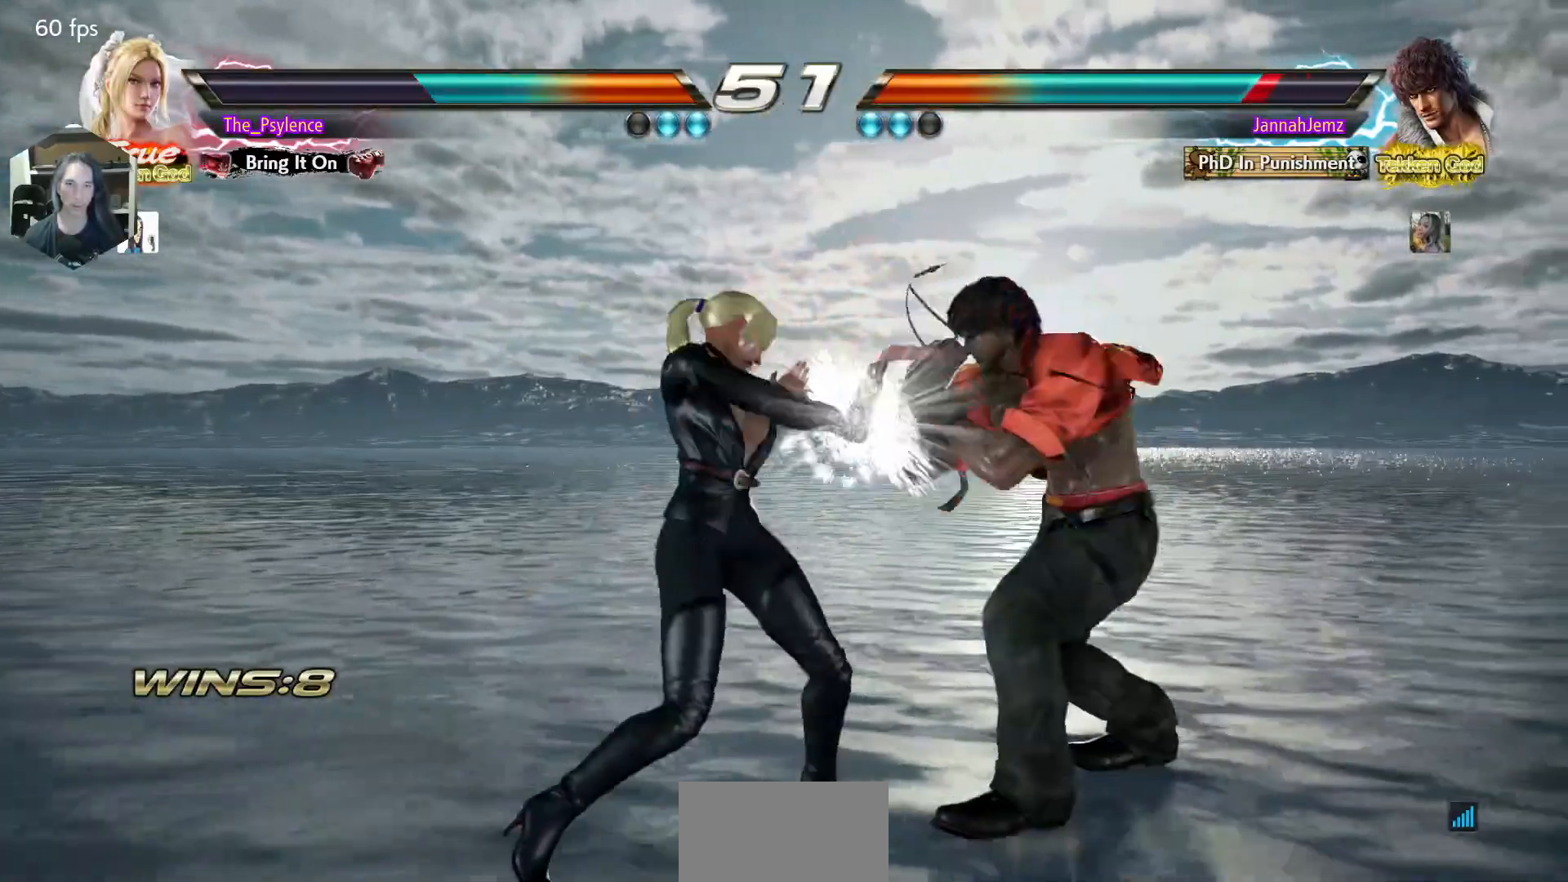
{"buttons": [], "events": [[250, "CIRCLE", "down"], [467, "CIRCLE", "up"]]}
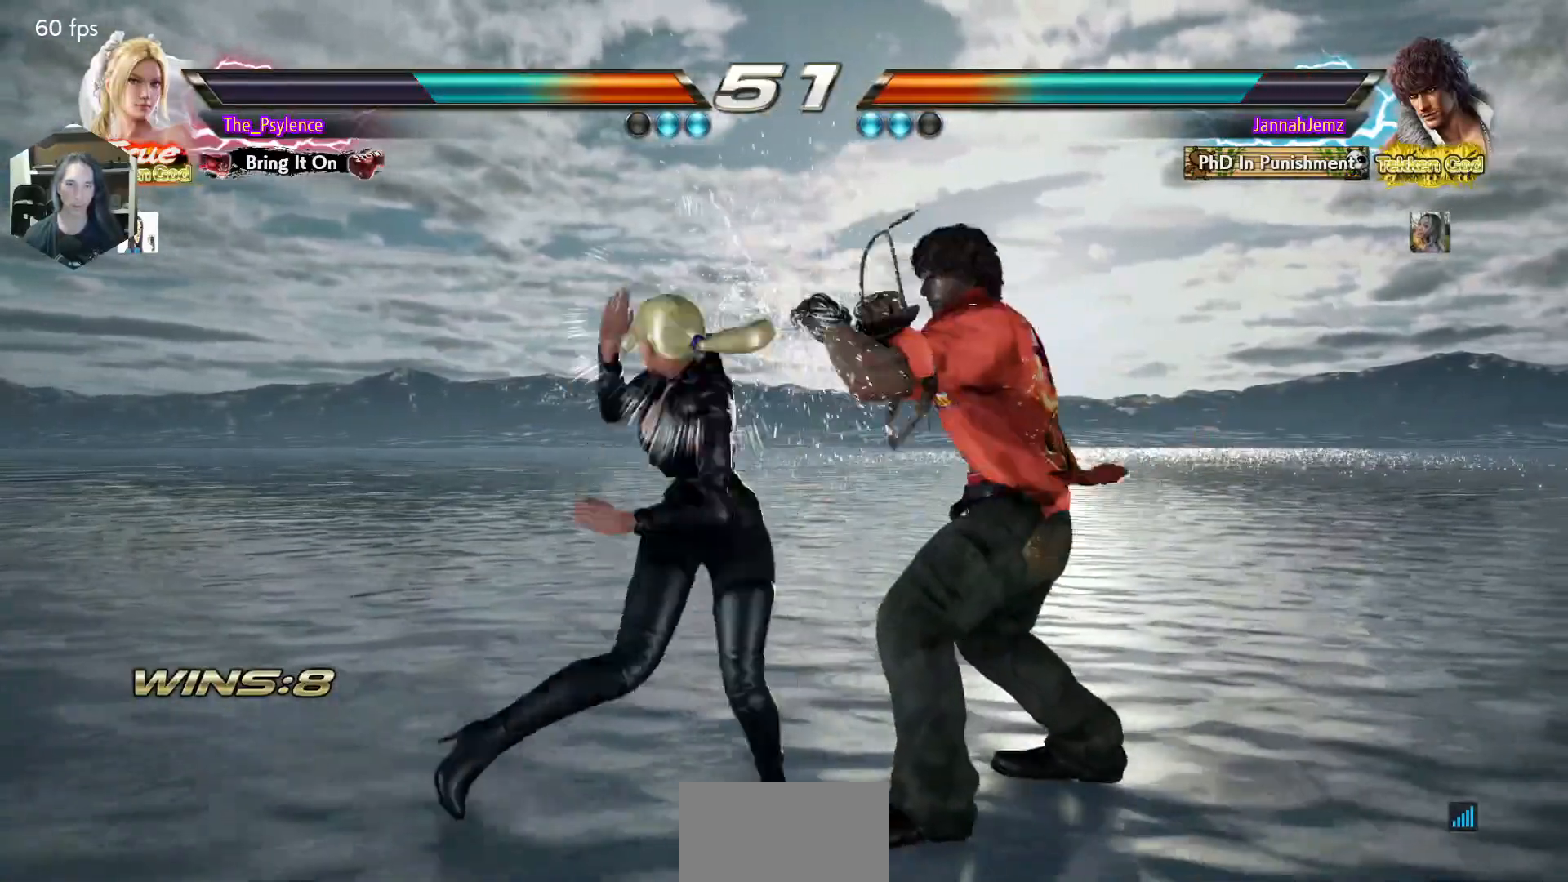
{"buttons": ["DPAD_LEFT"], "events": [[17, "TRIANGLE", "down"], [33, "SQUARE", "down"], [200, "SQUARE", "up"], [200, "TRIANGLE", "up"], [500, "DPAD_LEFT", "down"]]}
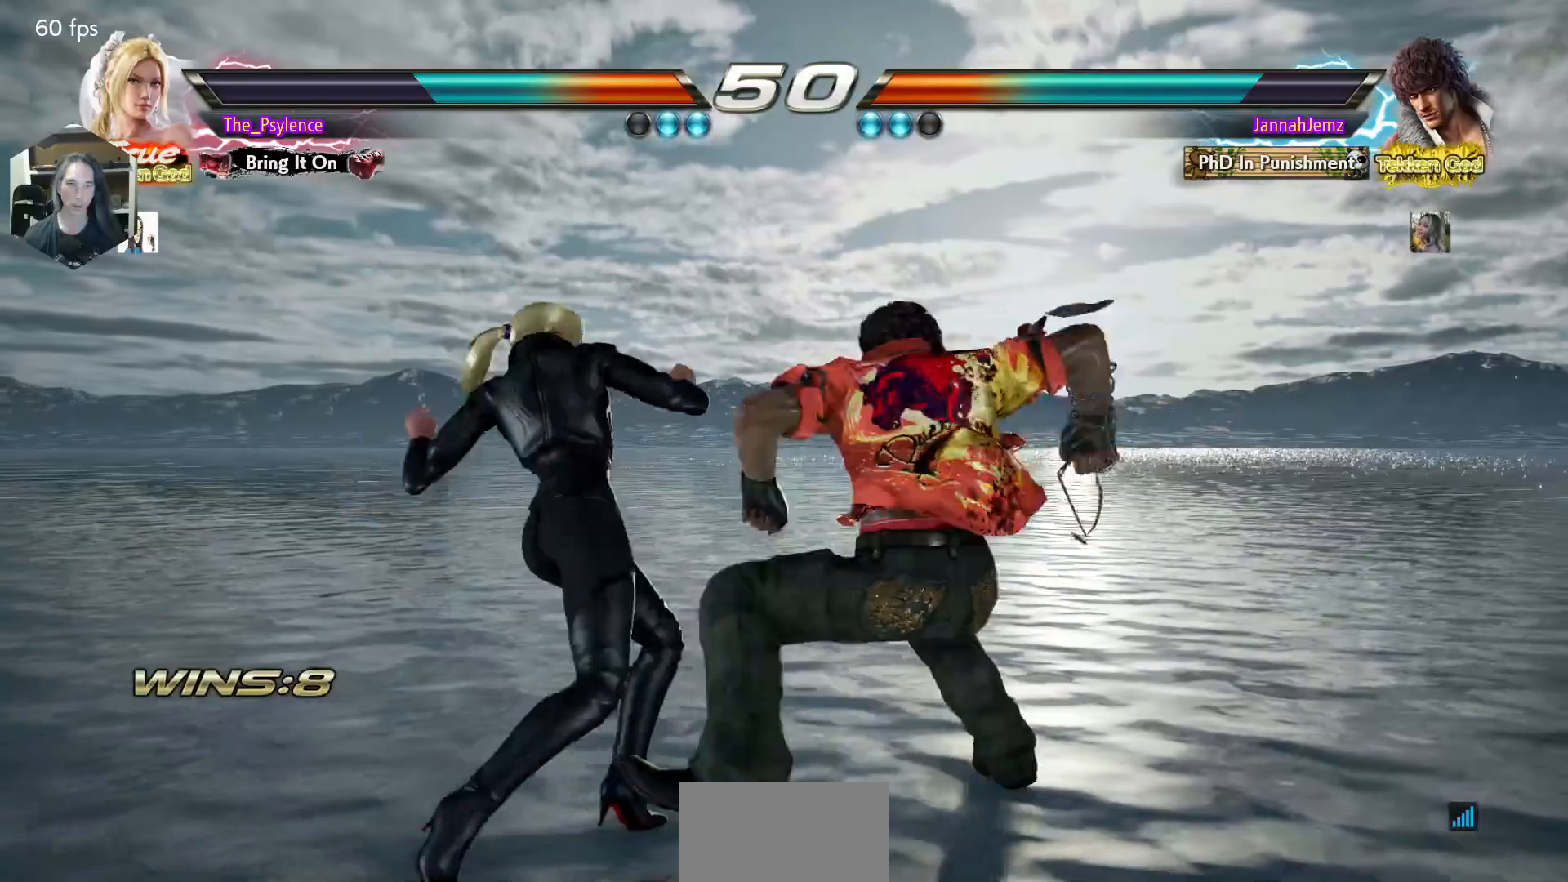
{"buttons": ["DPAD_LEFT"], "events": []}
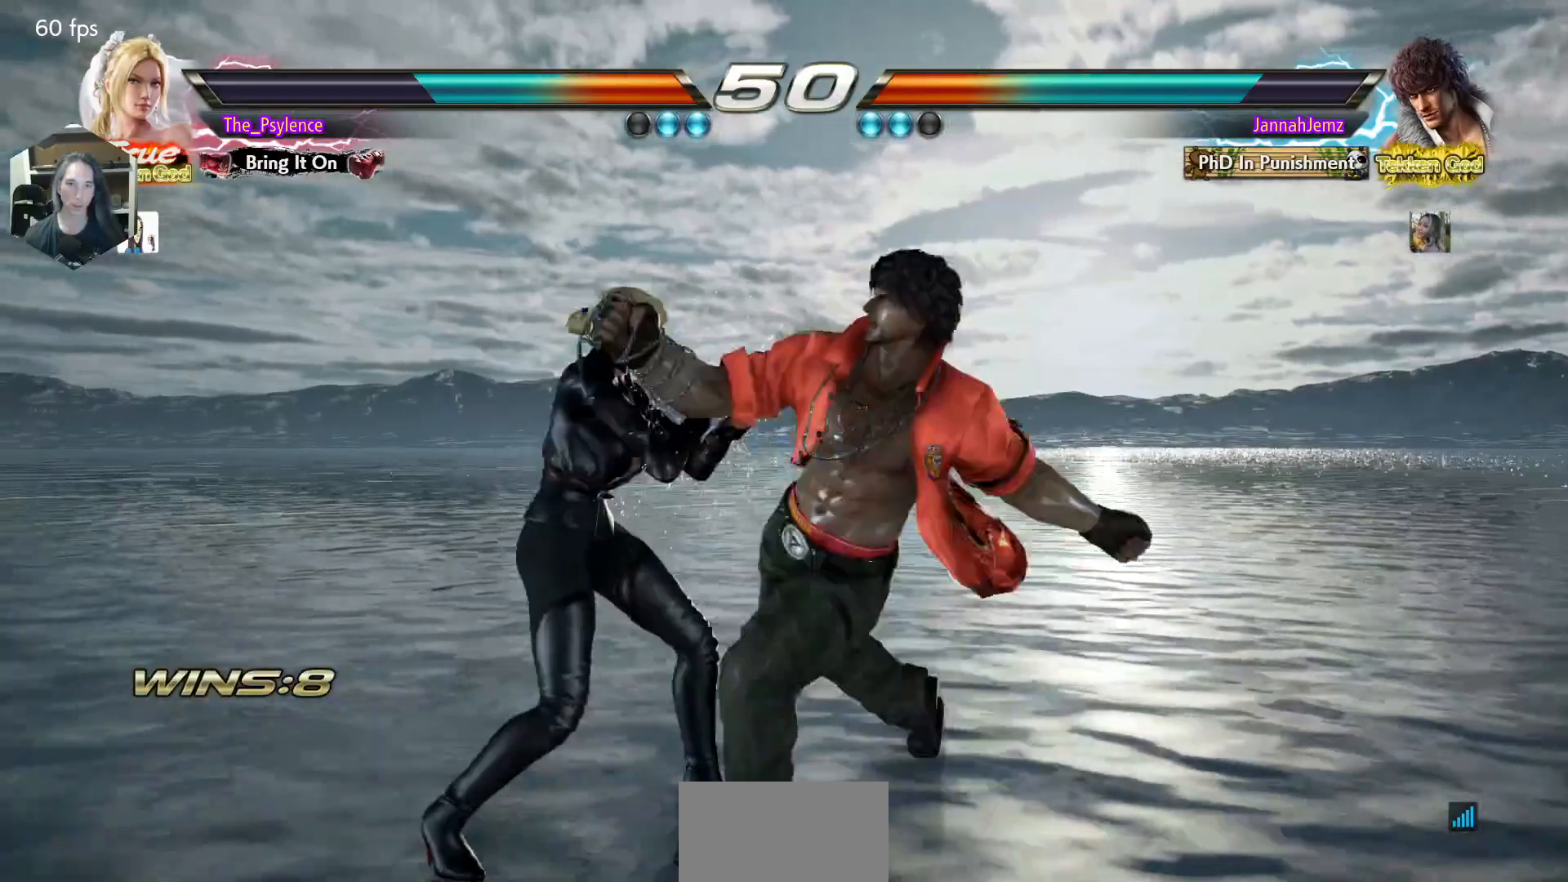
{"buttons": [], "events": [[200, "DPAD_LEFT", "up"], [350, "SQUARE", "down"], [500, "SQUARE", "up"]]}
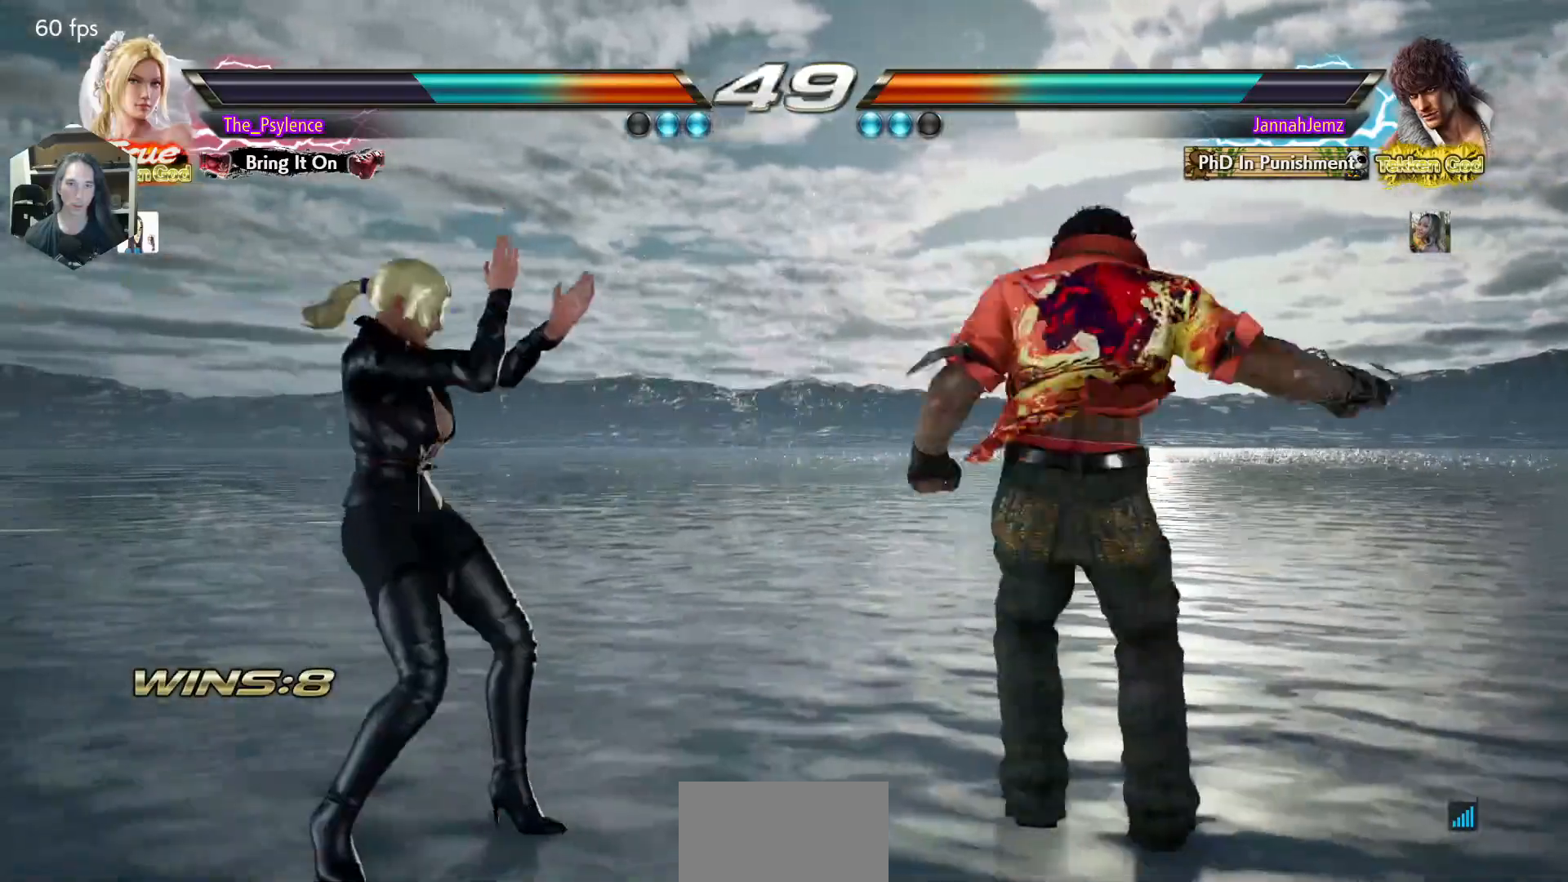
{"buttons": ["CIRCLE"], "events": [[17, "TRIANGLE", "down"], [183, "TRIANGLE", "up"], [317, "CIRCLE", "down"]]}
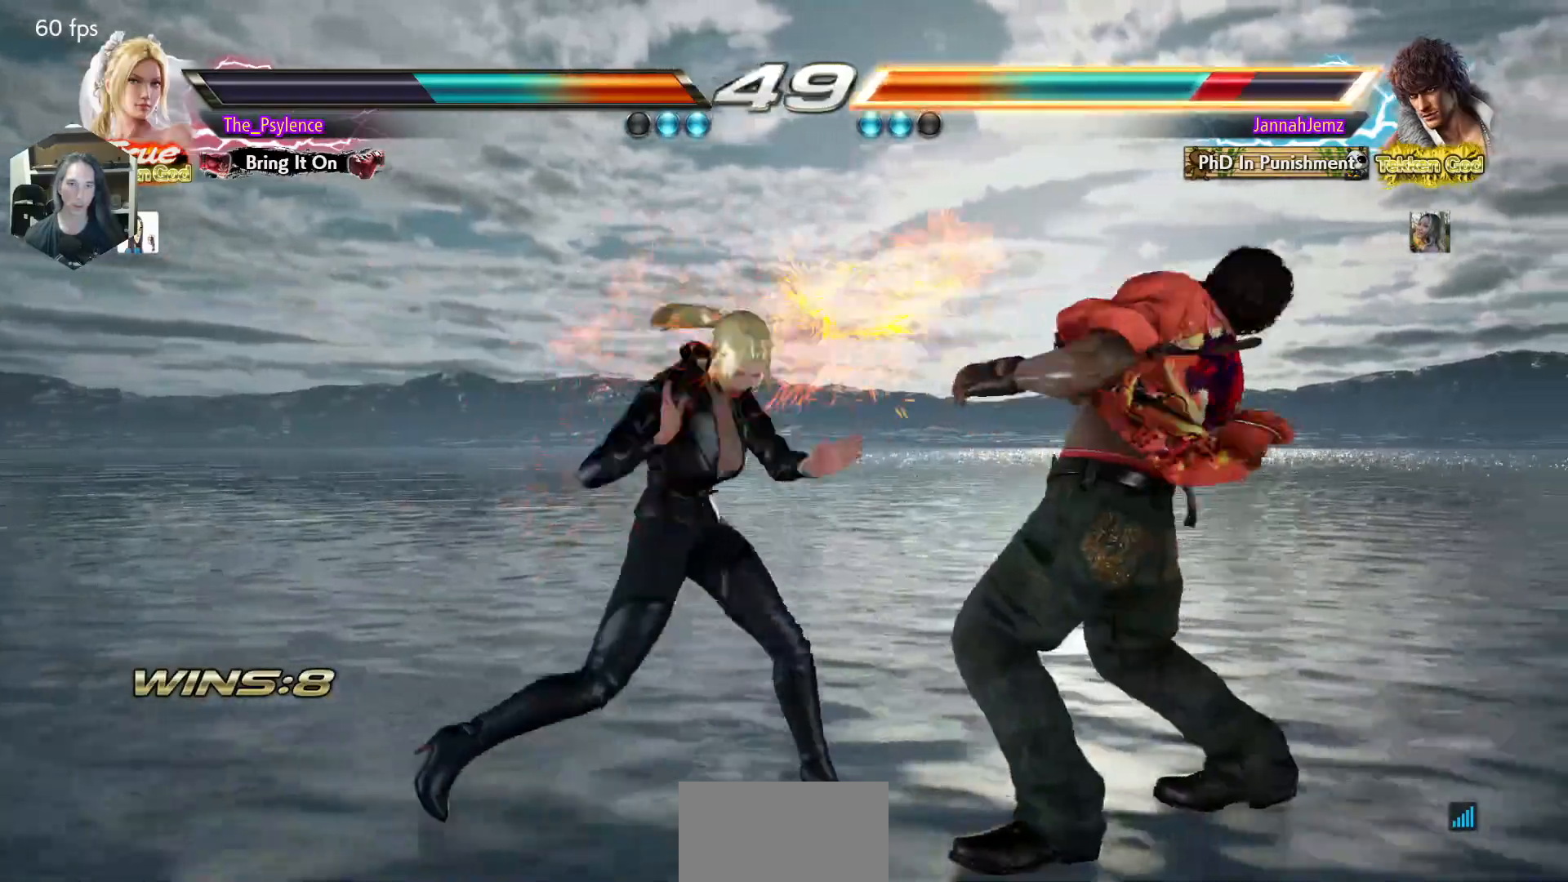
{"buttons": ["DPAD_DOWN"], "events": [[350, "CIRCLE", "up"], [500, "DPAD_DOWN", "down"]]}
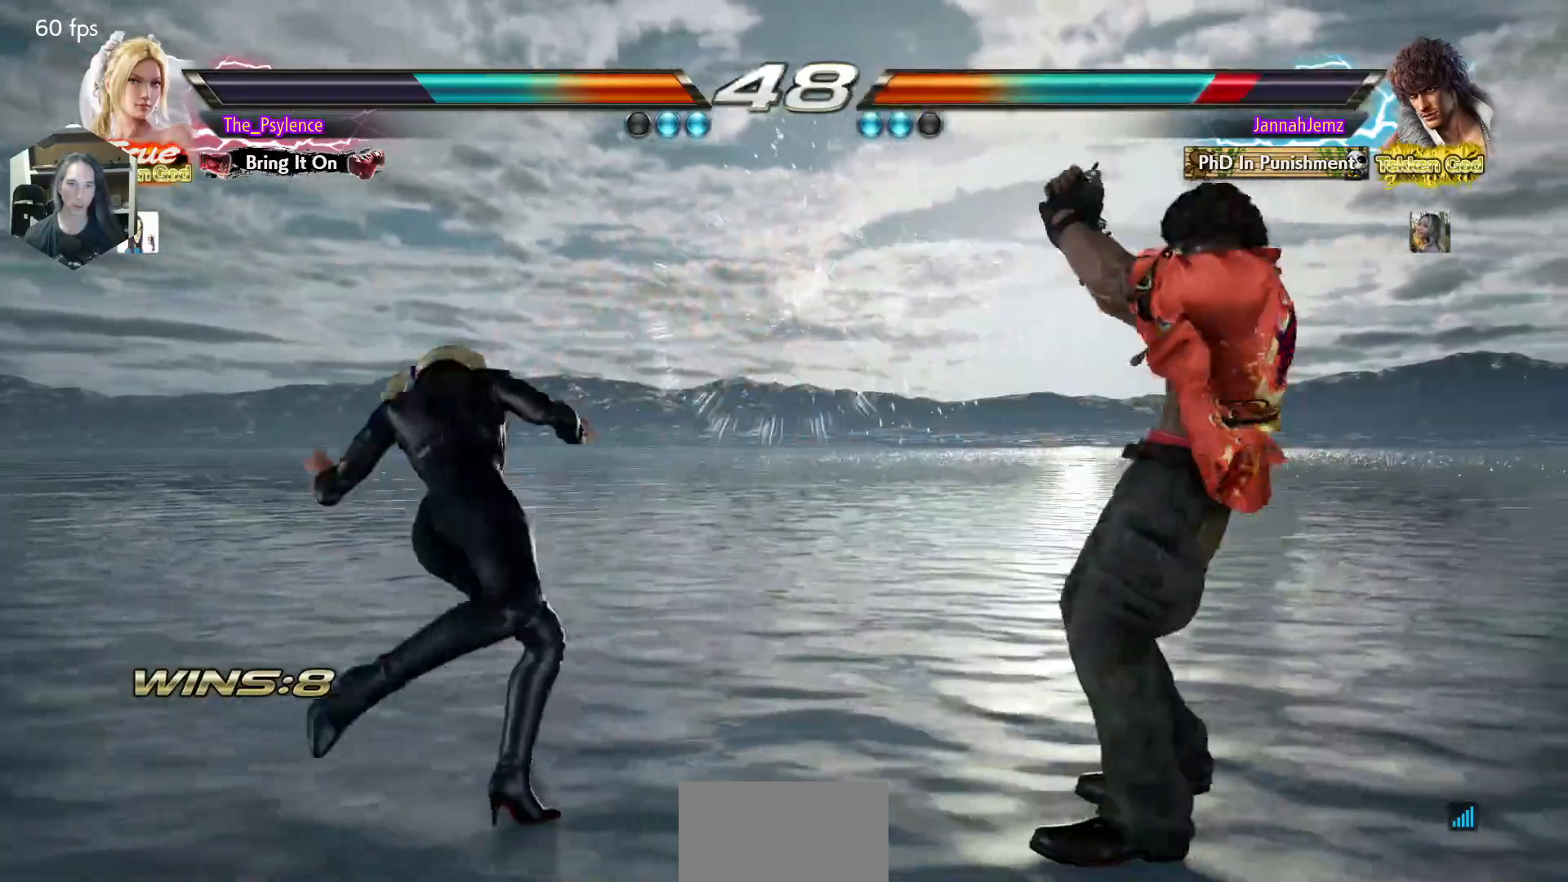
{"buttons": ["CIRCLE", "DPAD_LEFT"], "events": [[50, "DPAD_DOWN", "up"], [200, "DPAD_DOWN", "down"], [267, "DPAD_LEFT", "down"], [300, "DPAD_DOWN", "up"], [500, "CIRCLE", "down"]]}
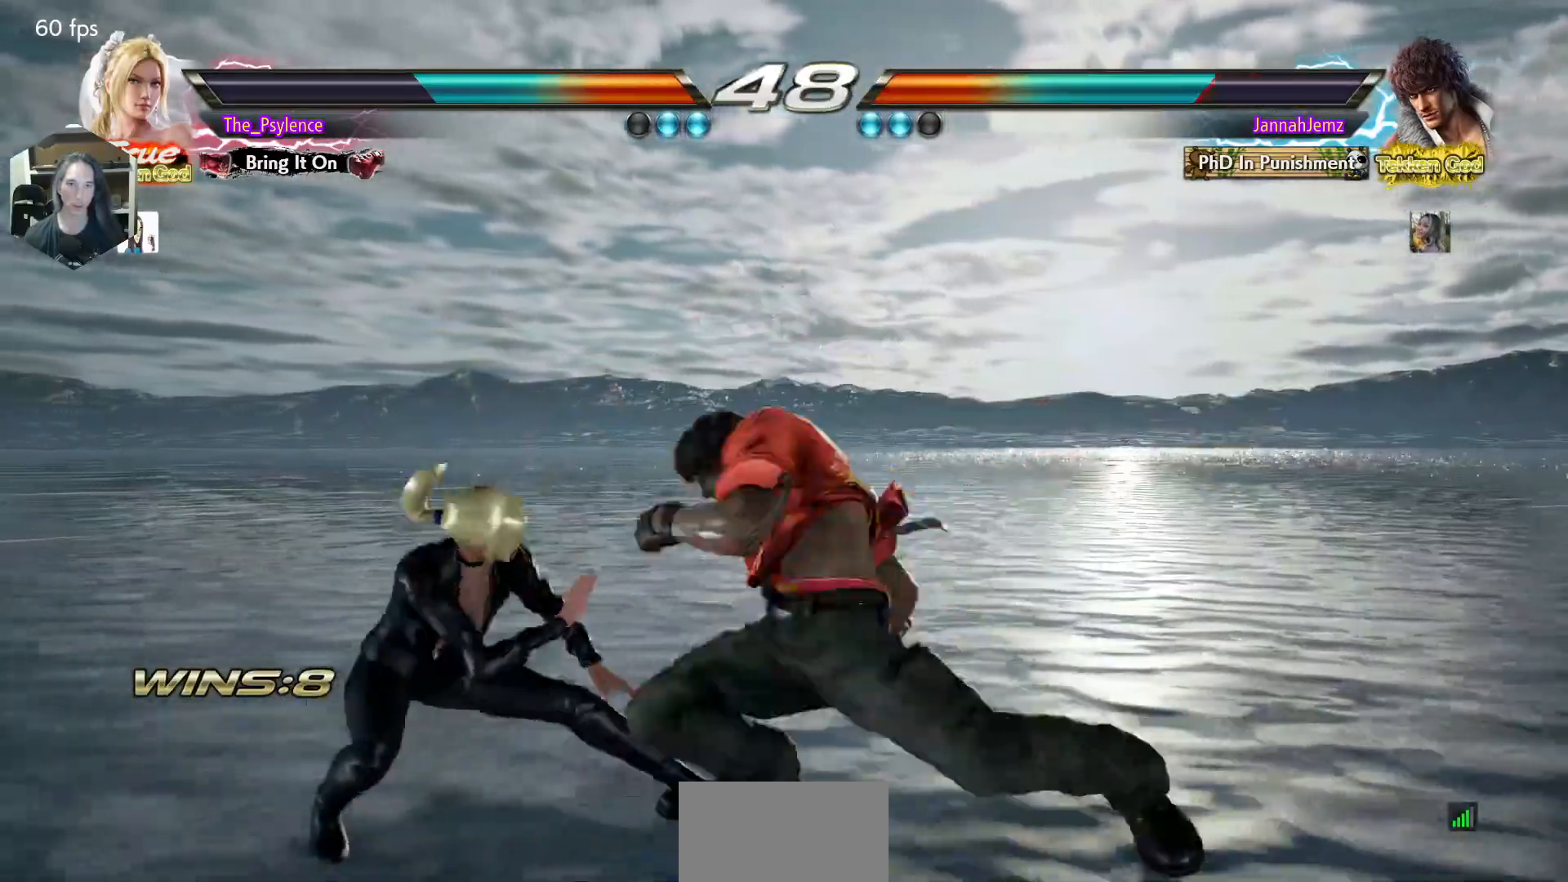
{"buttons": ["DPAD_LEFT"], "events": [[367, "CIRCLE", "up"]]}